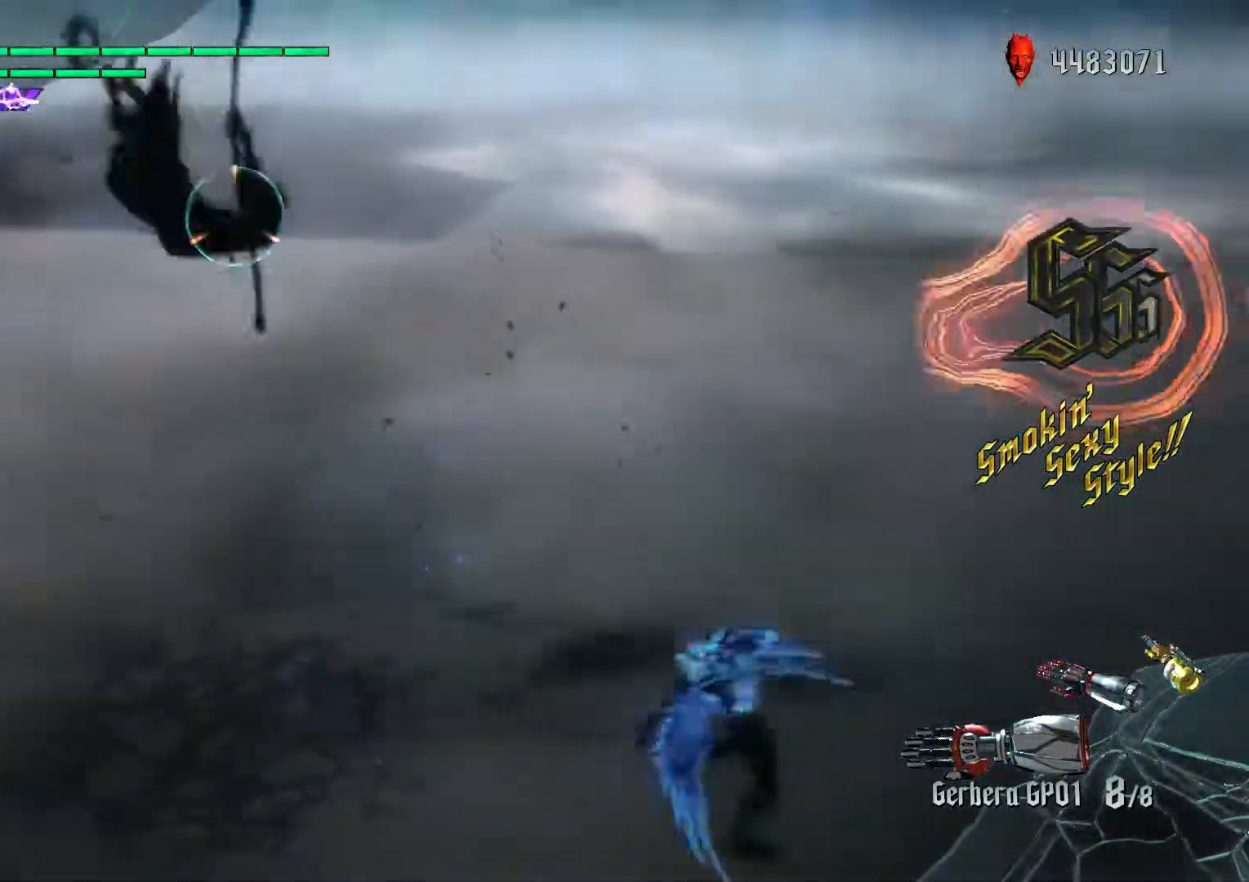
Gameplay with a controller (Xbox layout); each line is a JSON object with the inputs held at the frame after it. "events" lists button and stick changes between this image and that frame as [ms after this image, input, new state], when the widget could be followed in between. Not read: L3 R3.
{"buttons": ["Y", "L1", "L2", "R1", "R2"], "left_stick": "center", "right_stick": "center", "events": [[33, "left_stick", "down-right"], [150, "B", "down"], [167, "L1", "up"], [233, "B", "up"], [267, "L1", "down"], [267, "R1", "down"], [300, "B", "down"], [300, "Y", "down"], [333, "A", "down"], [383, "A", "up"], [383, "L1", "up"], [400, "R1", "up"], [400, "Y", "up"], [417, "B", "up"], [433, "R1", "down"], [433, "left_stick", "center"], [450, "L1", "down"], [450, "Y", "down"]]}
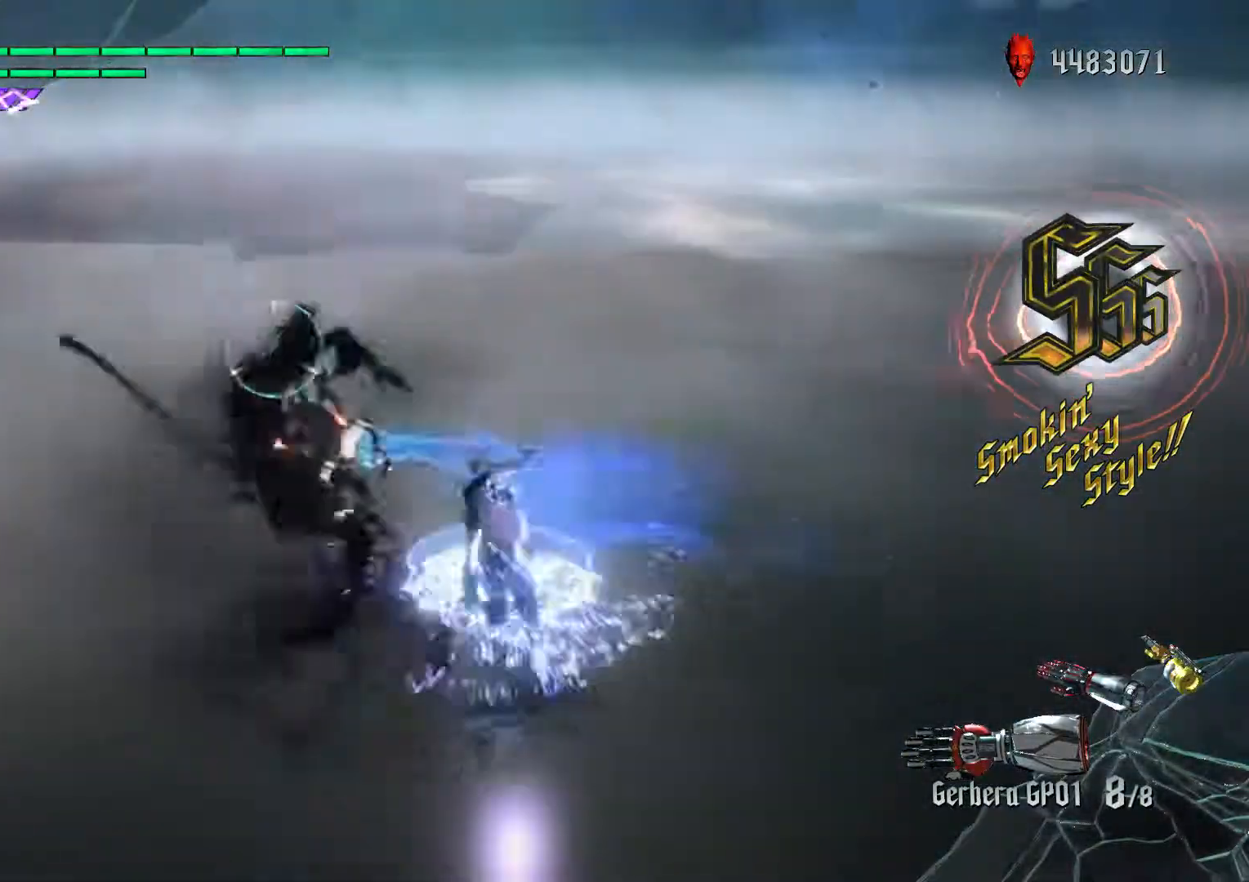
{"buttons": ["L2", "R1"], "left_stick": "center", "right_stick": "center", "events": [[33, "L1", "up"], [33, "R2", "up"], [50, "R1", "up"], [50, "Y", "up"], [83, "R1", "down"], [100, "Y", "down"], [117, "L1", "down"], [167, "L1", "up"], [200, "Y", "up"], [217, "R1", "up"], [417, "R1", "down"]]}
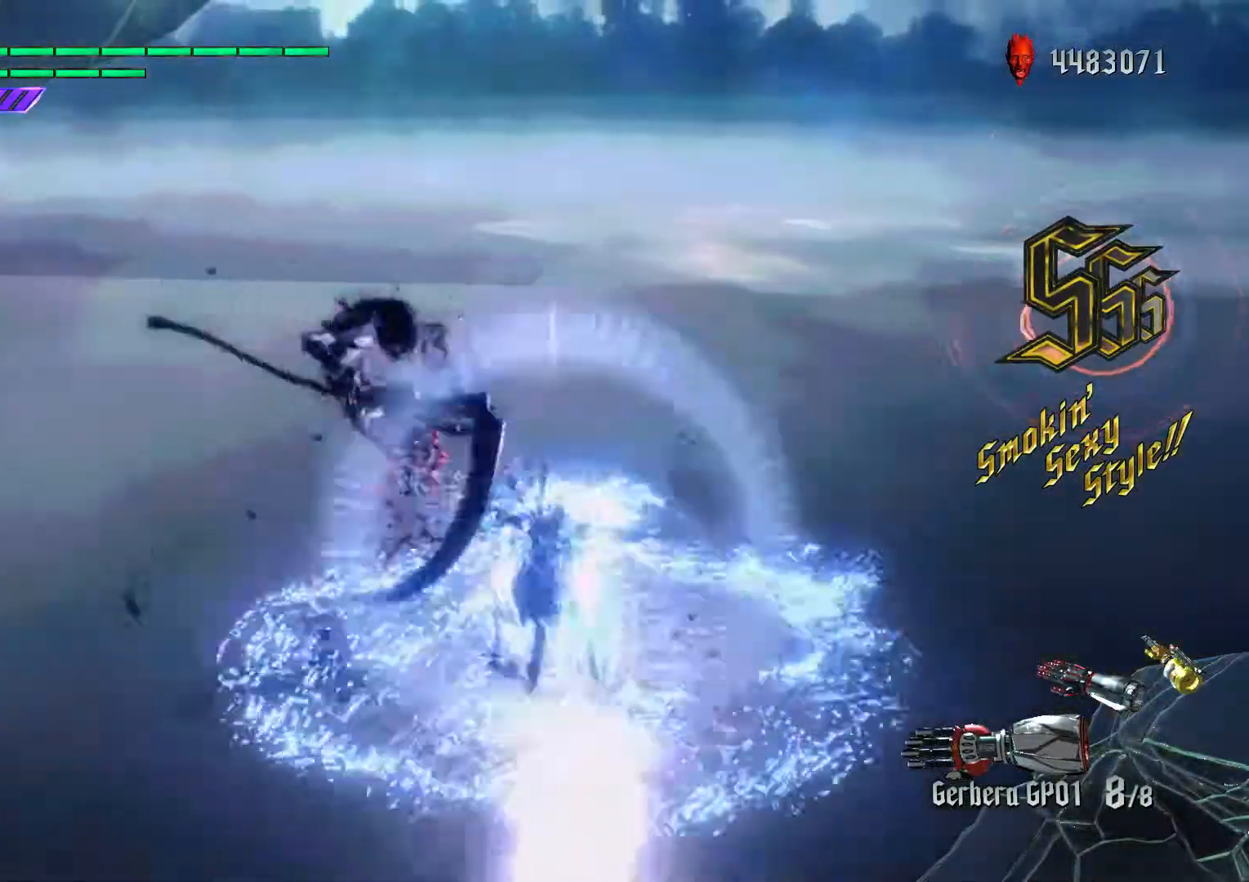
{"buttons": [], "left_stick": "center", "right_stick": "center", "events": [[33, "R1", "up"], [67, "R1", "down"], [183, "R1", "up"], [217, "R1", "down"], [333, "R1", "up"], [367, "R1", "down"], [450, "L2", "up"], [483, "R1", "up"]]}
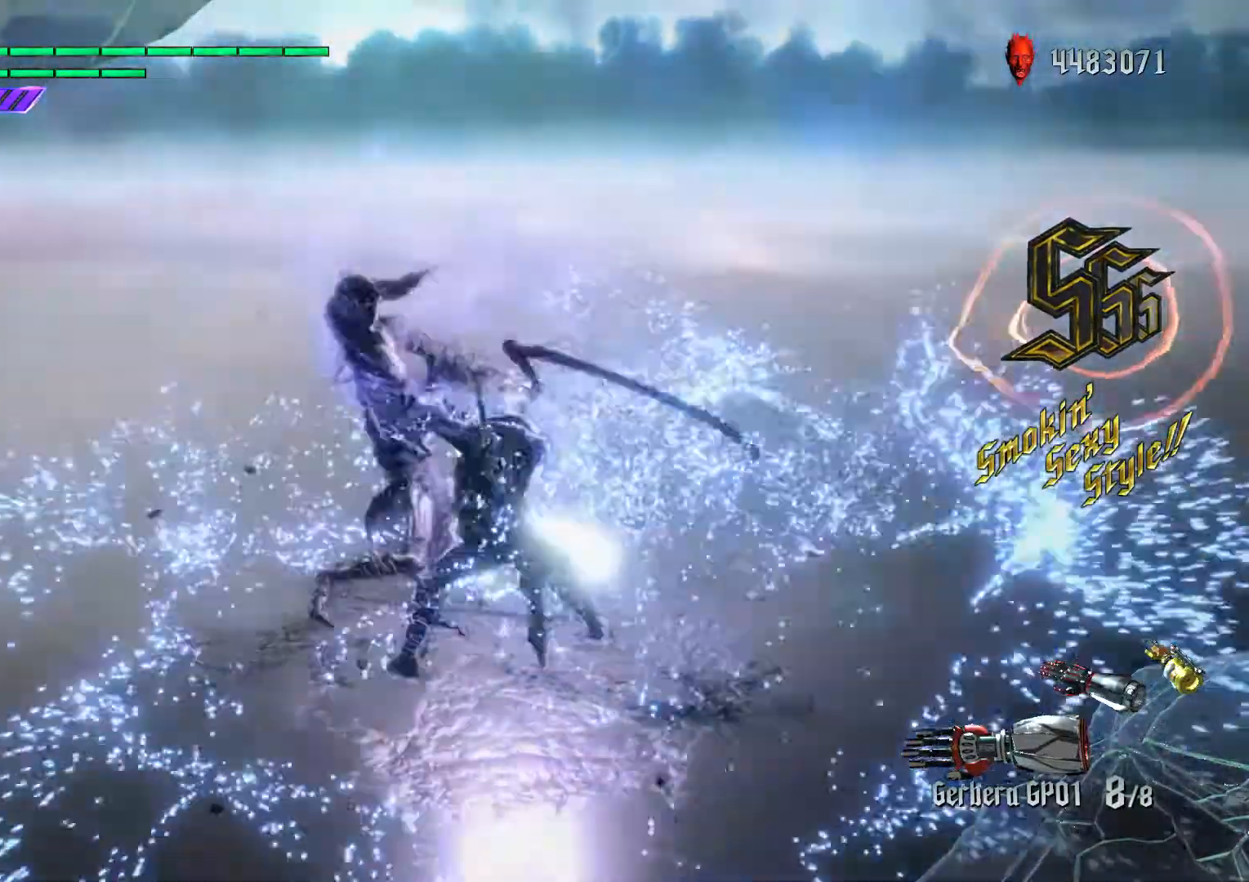
{"buttons": ["R1"], "left_stick": "center", "right_stick": "center", "events": [[17, "R1", "down"], [50, "right_stick", "down-right"], [150, "R1", "up"], [183, "R1", "down"], [300, "R1", "up"], [300, "right_stick", "center"], [333, "R1", "down"], [467, "R1", "up"], [500, "R1", "down"]]}
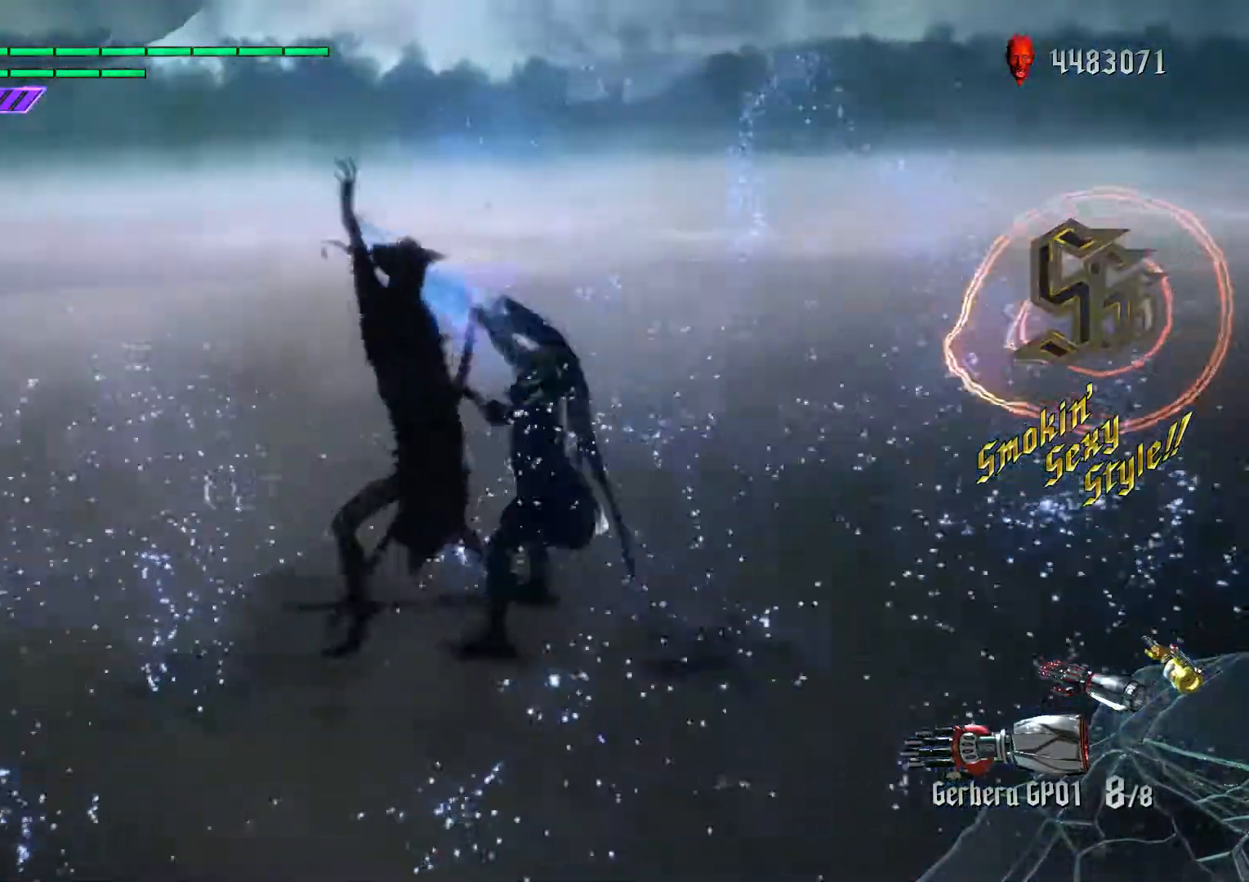
{"buttons": [], "left_stick": "center", "right_stick": "down-right", "events": [[17, "right_stick", "down-left"], [133, "R1", "up"], [167, "R1", "down"], [300, "R1", "up"], [317, "right_stick", "center"], [333, "R1", "down"], [400, "right_stick", "down-right"], [450, "R1", "up"]]}
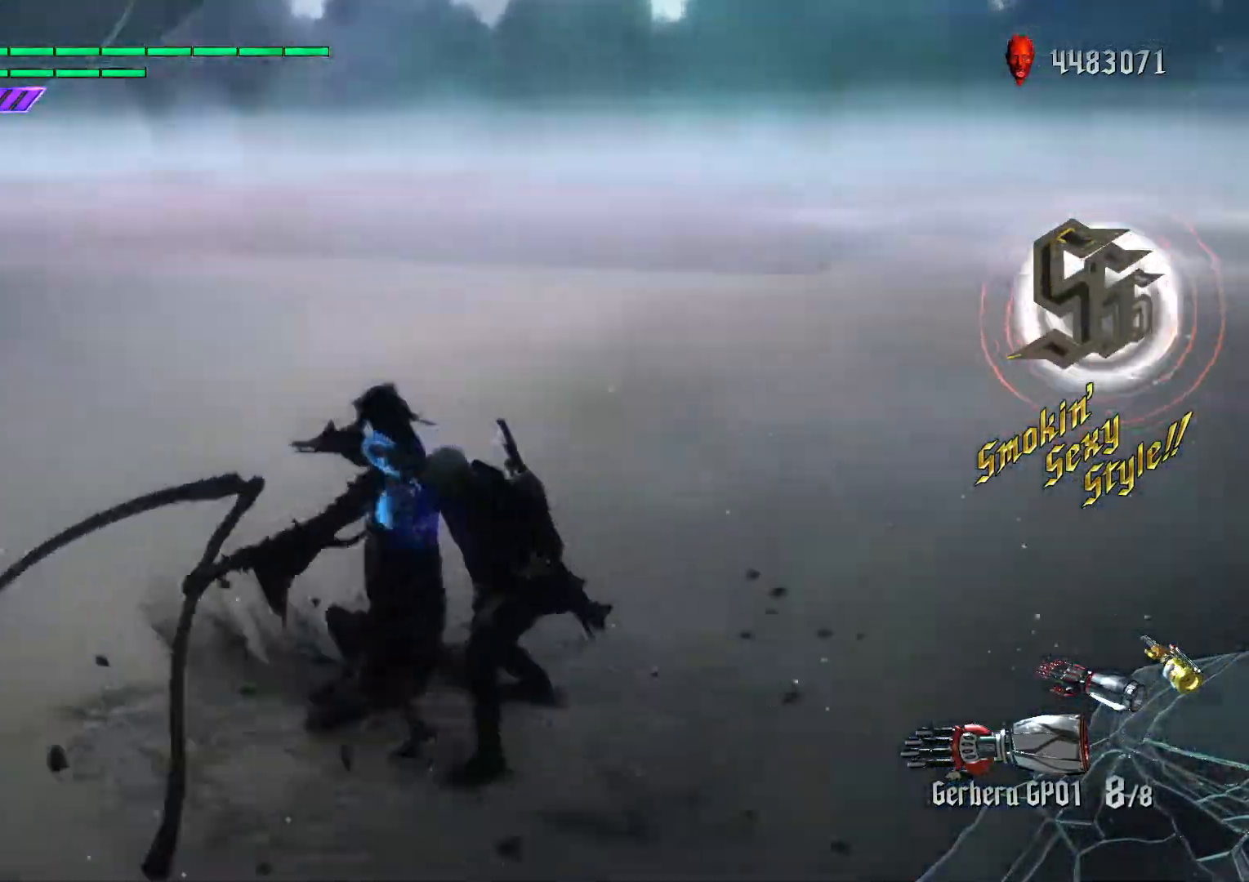
{"buttons": [], "left_stick": "center", "right_stick": "down-right", "events": [[17, "R1", "down"], [150, "R1", "up"], [333, "R1", "down"], [450, "R1", "up"]]}
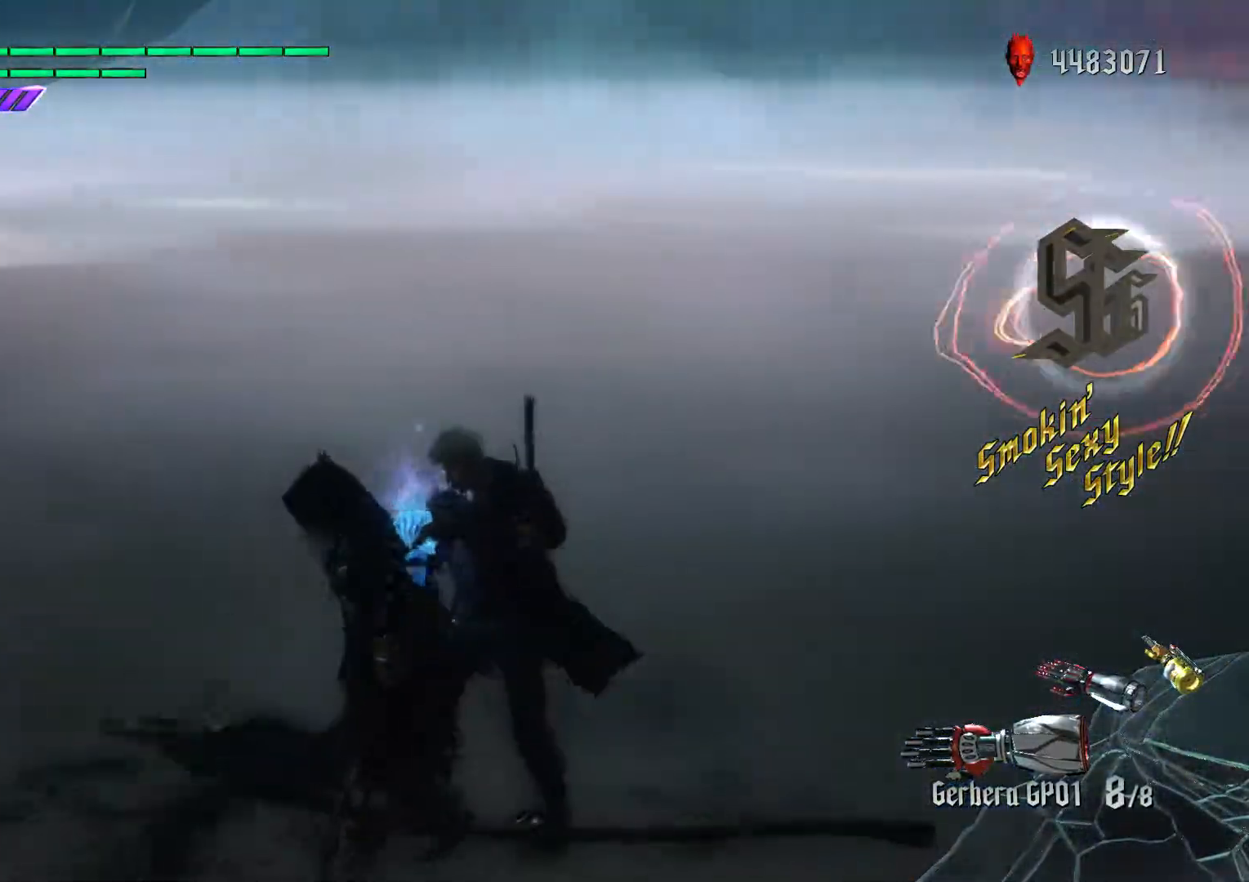
{"buttons": [], "left_stick": "center", "right_stick": "center", "events": [[17, "R1", "down"], [17, "right_stick", "center"], [133, "R1", "up"], [200, "R1", "down"], [300, "R1", "up"], [350, "R1", "down"], [467, "R1", "up"]]}
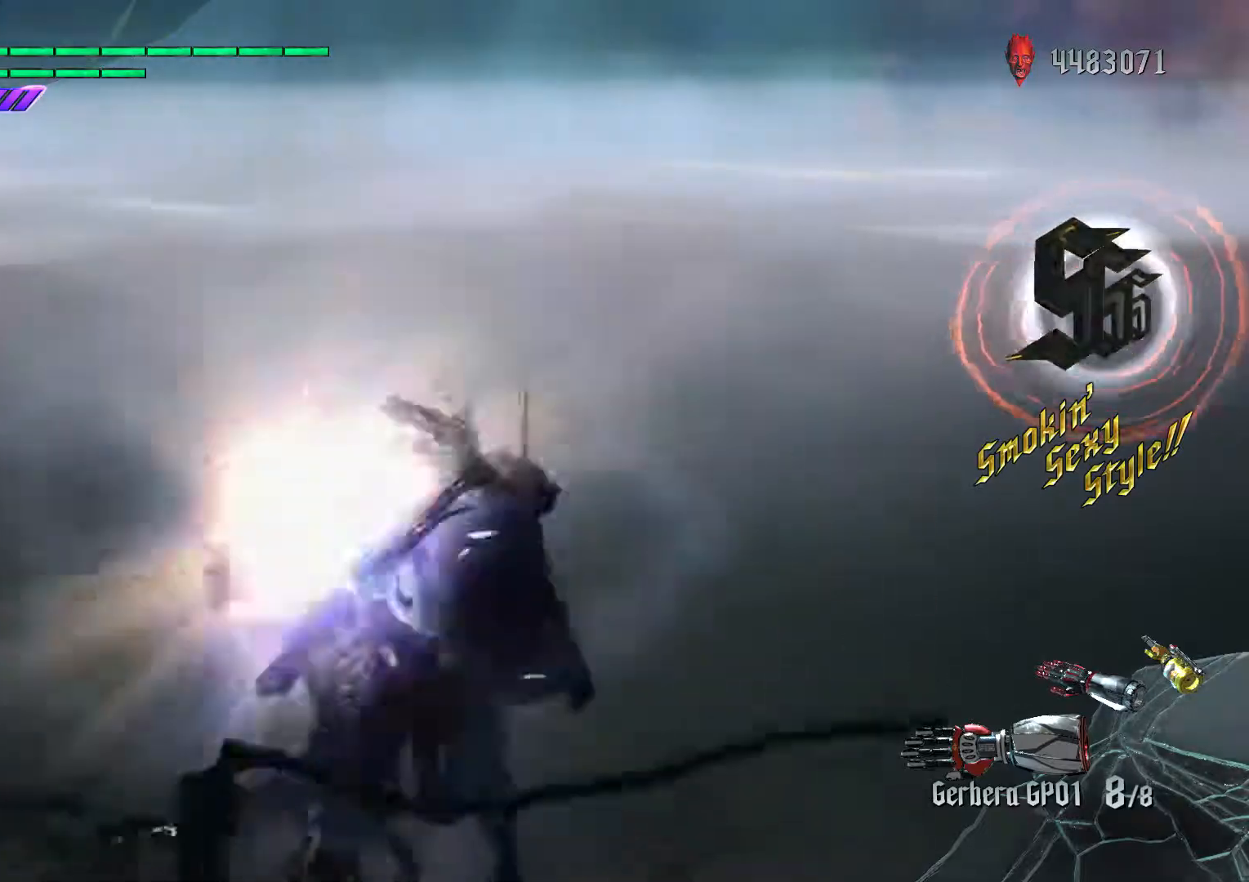
{"buttons": [], "left_stick": "center", "right_stick": "center", "events": [[17, "R1", "down"], [133, "R1", "up"], [200, "R1", "down"], [300, "R1", "up"], [350, "R1", "down"], [467, "R1", "up"]]}
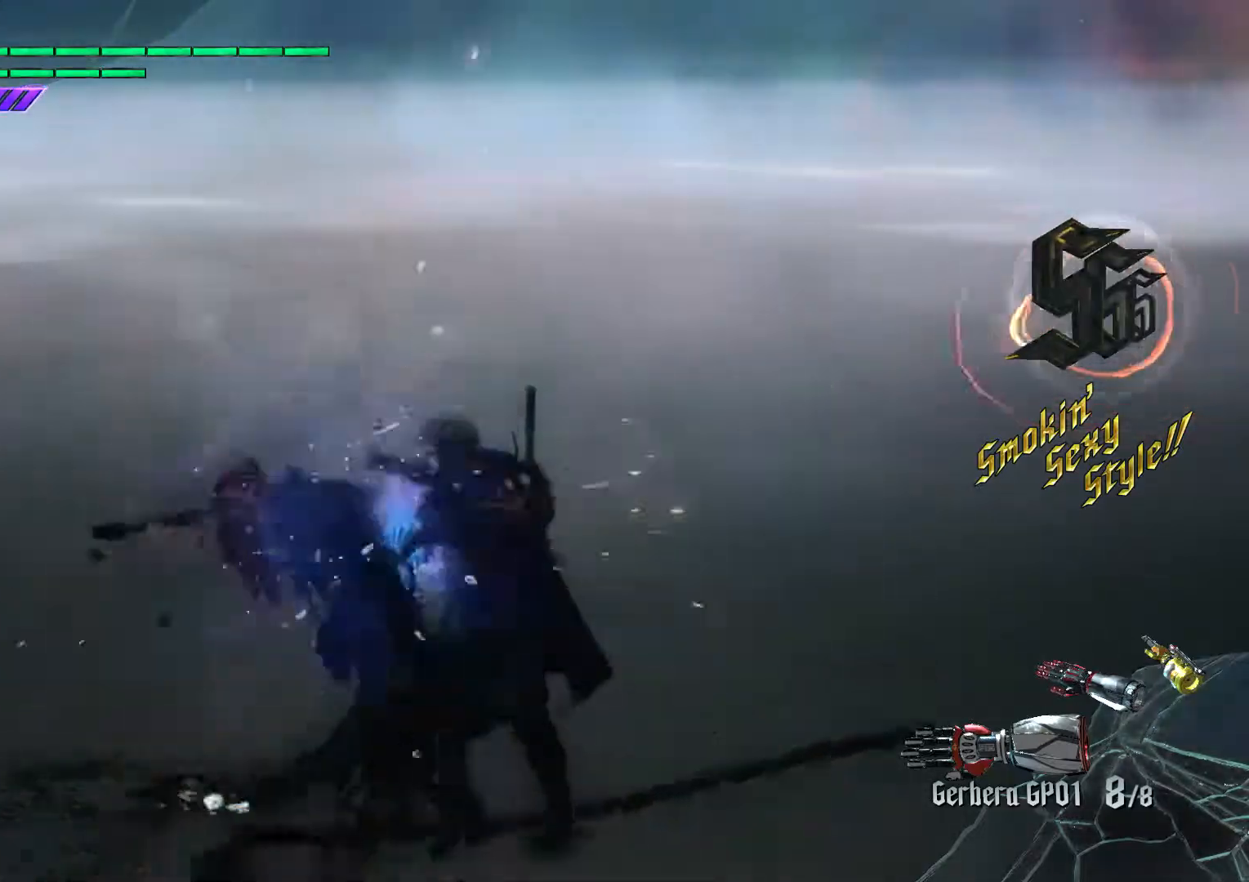
{"buttons": [], "left_stick": "center", "right_stick": "center", "events": []}
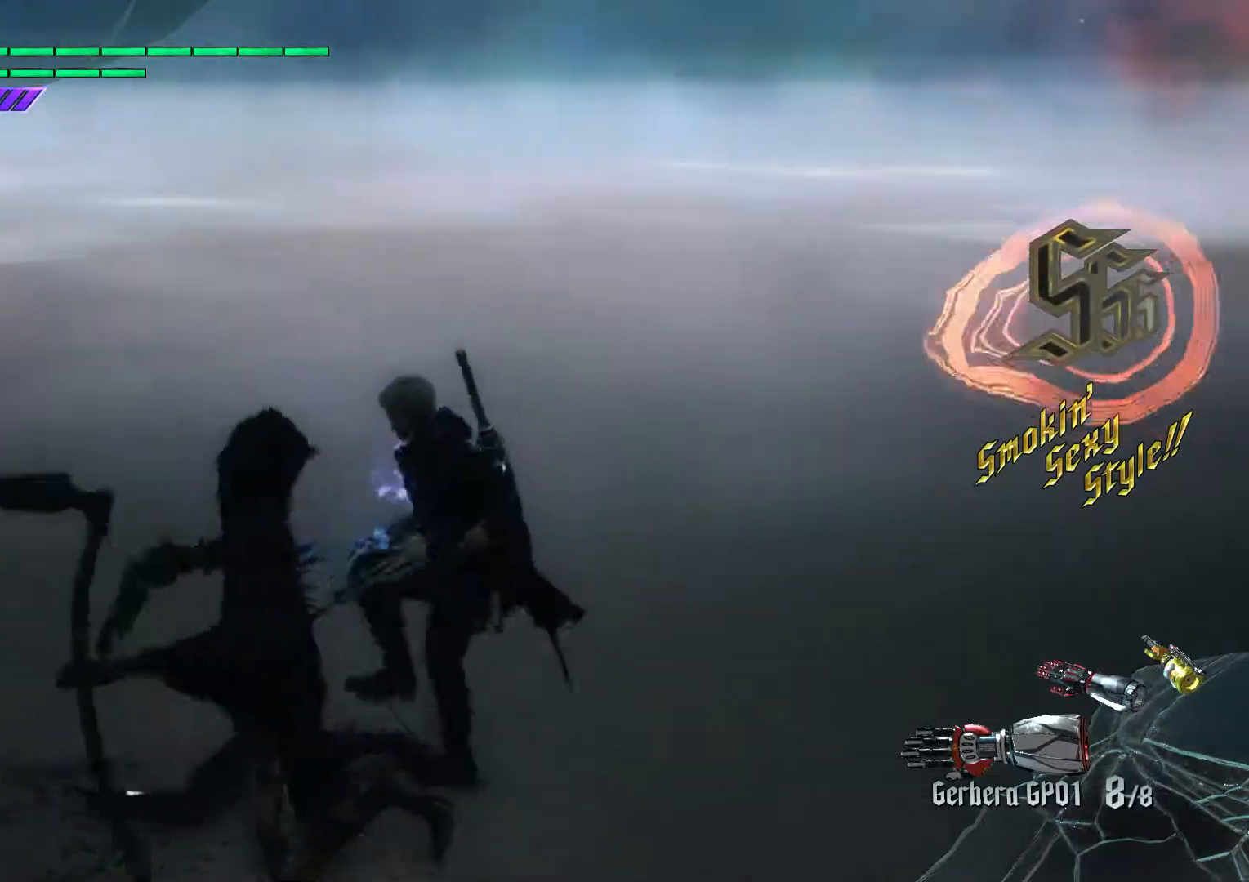
{"buttons": [], "left_stick": "center", "right_stick": "center", "events": []}
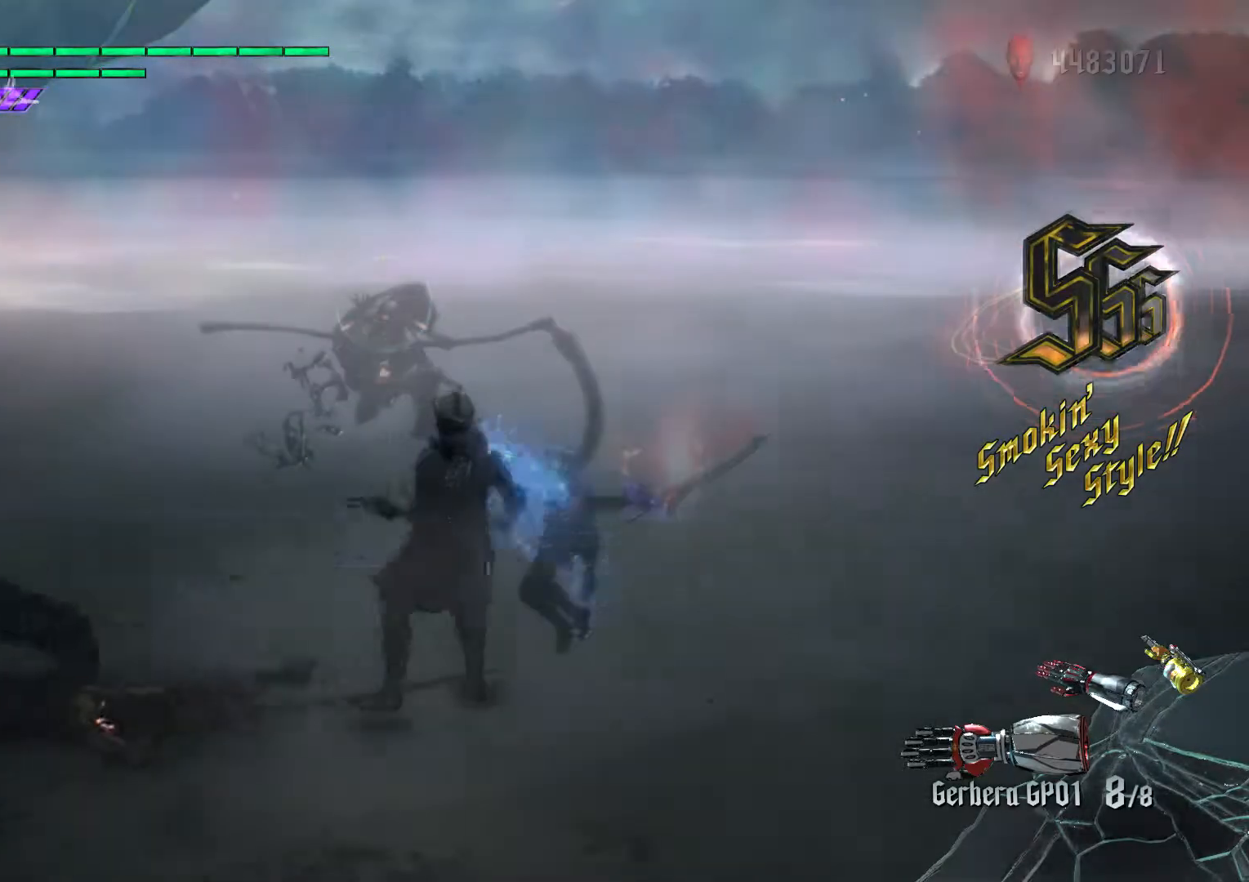
{"buttons": ["L2", "R2"], "left_stick": "center", "right_stick": "center", "events": [[33, "R2", "down"], [67, "L2", "down"], [250, "L1", "down"], [350, "L1", "up"]]}
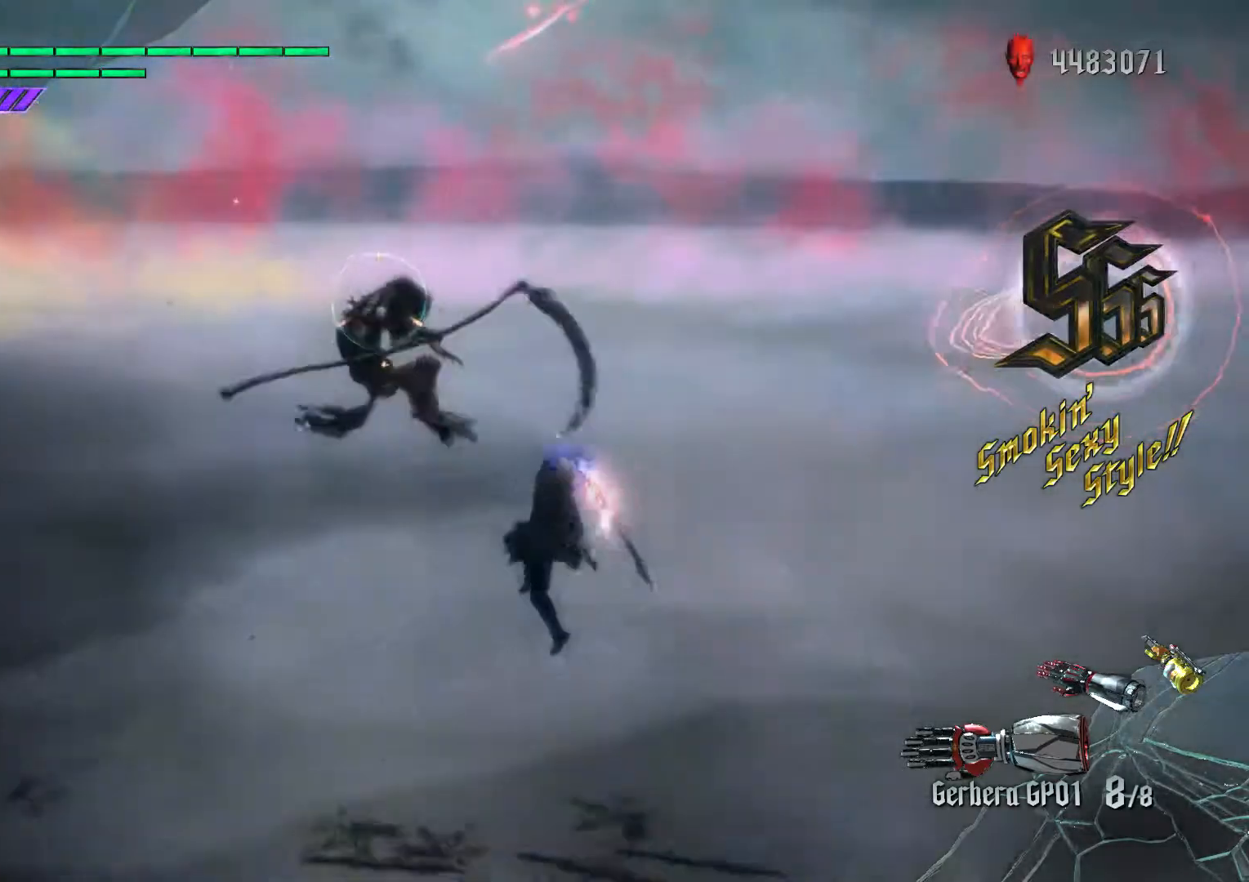
{"buttons": ["A", "L2", "R2"], "left_stick": "down-right", "right_stick": "center", "events": [[17, "B", "down"], [150, "B", "up"], [150, "L1", "down"], [150, "R1", "down"], [150, "left_stick", "down-right"], [183, "Y", "down"], [300, "R1", "up"], [300, "Y", "up"], [317, "R2", "up"], [333, "L1", "up"], [417, "A", "down"], [433, "R2", "down"]]}
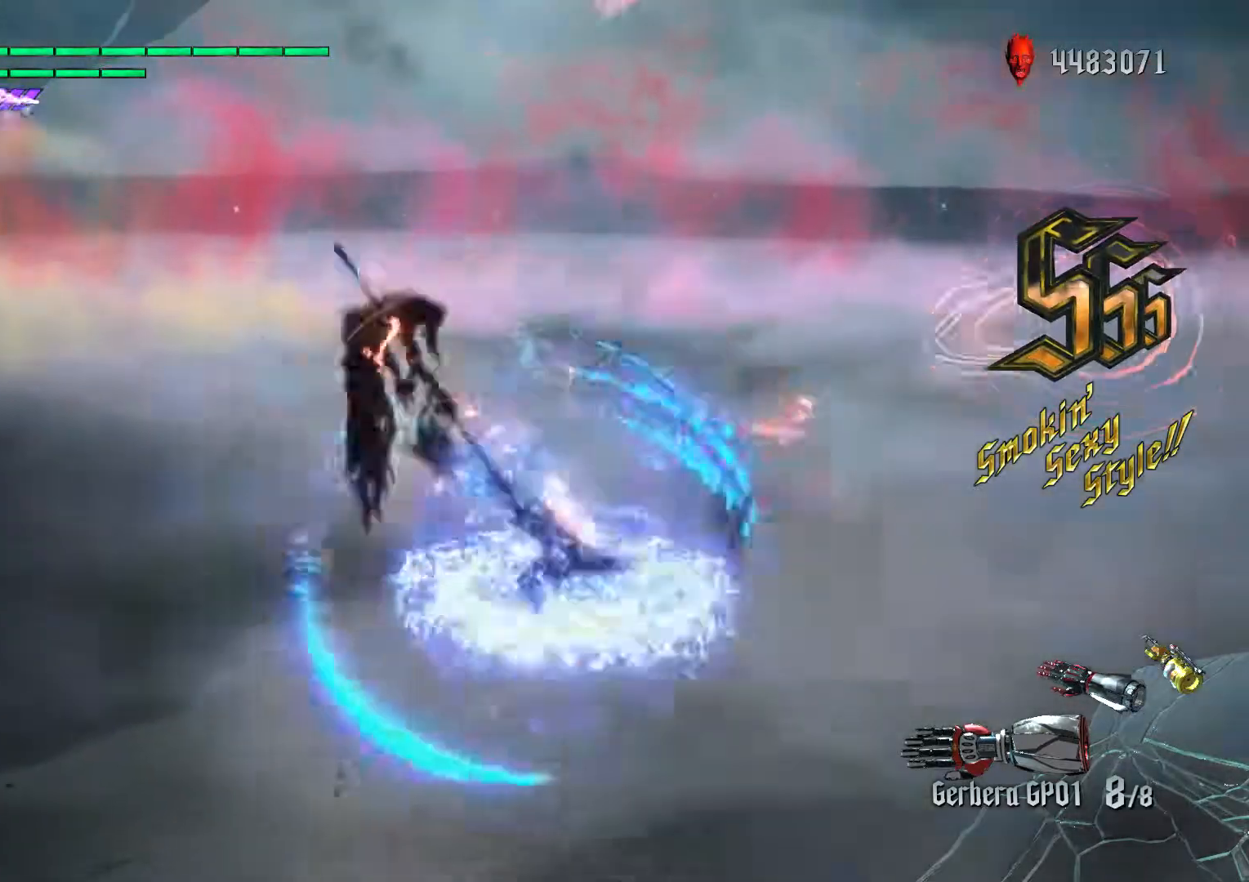
{"buttons": ["R2"], "left_stick": "center", "right_stick": "center", "events": [[83, "A", "up"], [150, "L2", "up"], [333, "left_stick", "center"]]}
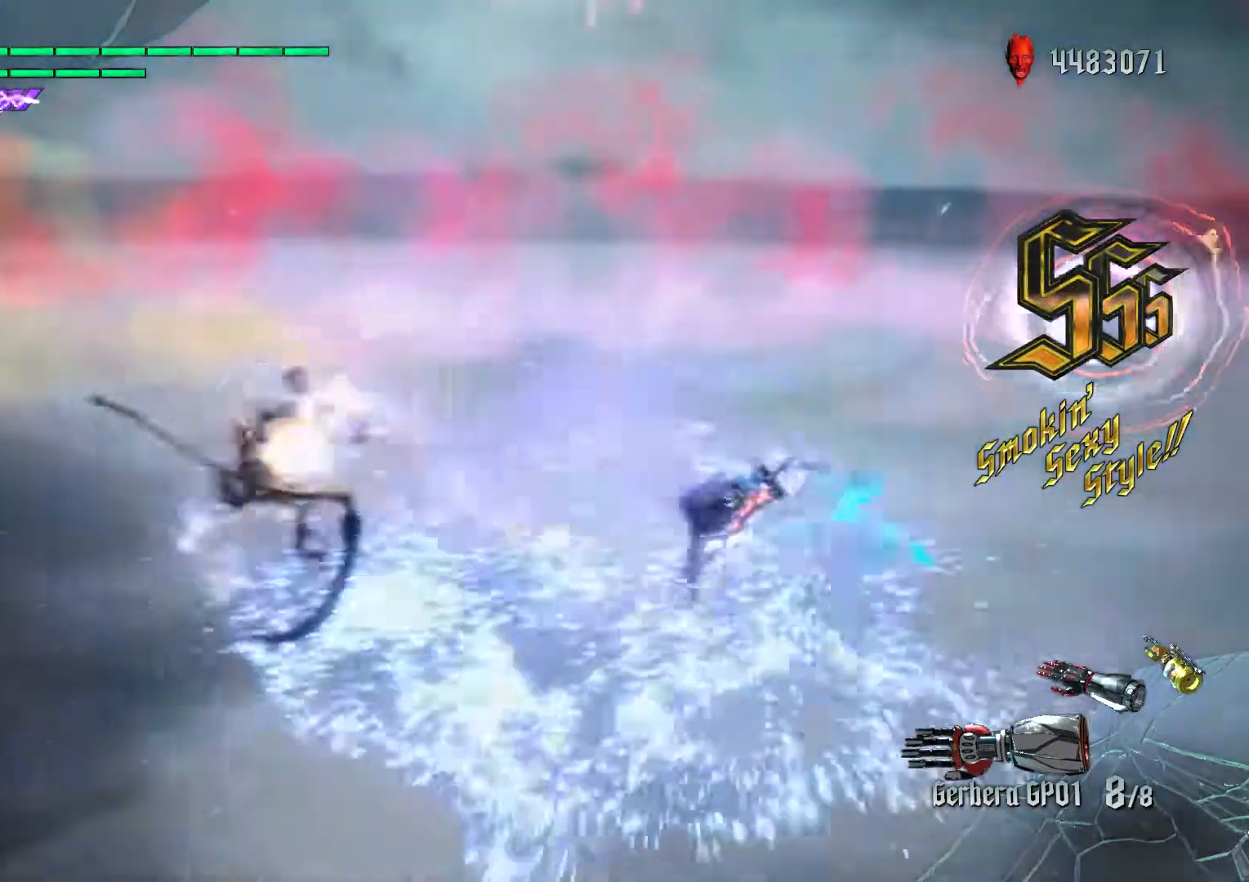
{"buttons": ["R2"], "left_stick": "center", "right_stick": "center", "events": [[200, "R1", "down"], [300, "R1", "up"], [333, "R1", "down"], [483, "R1", "up"]]}
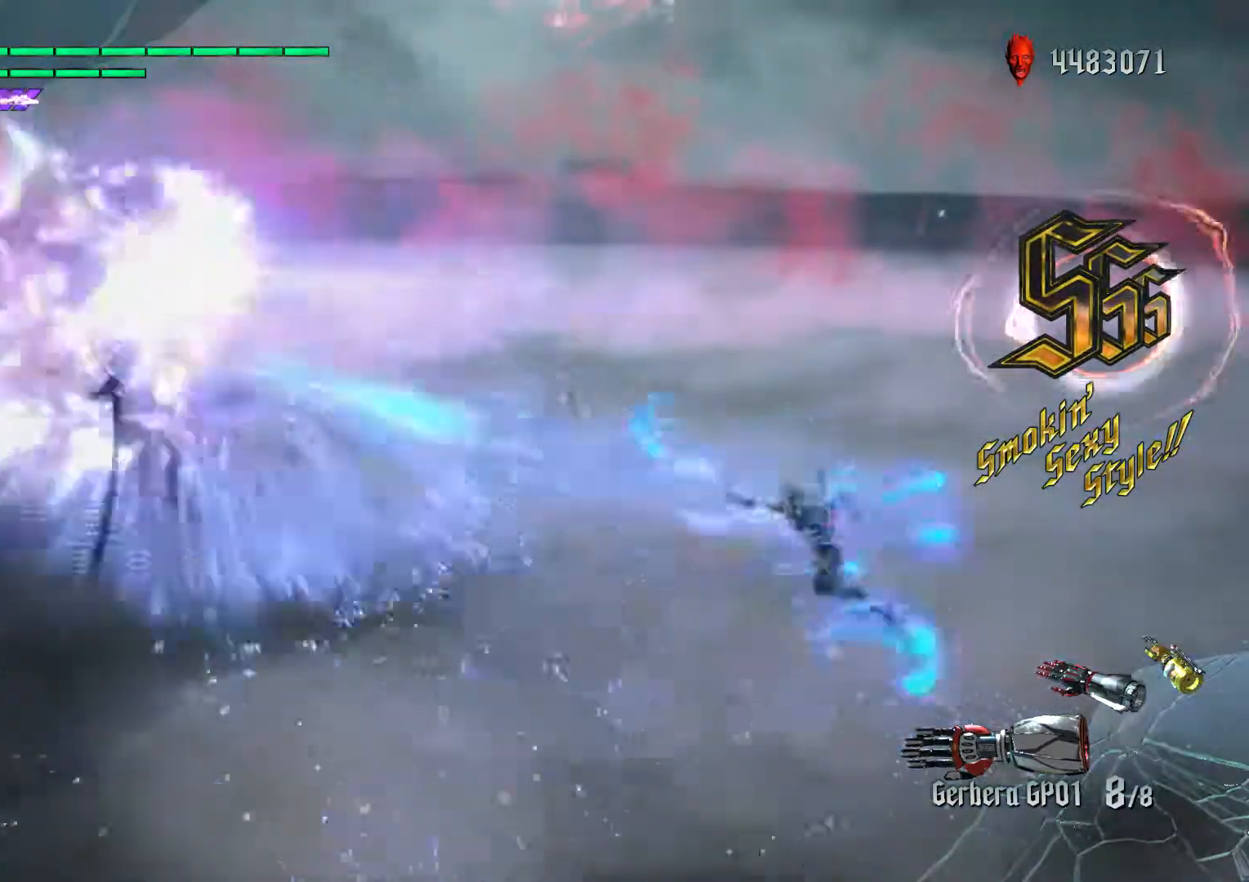
{"buttons": ["L1", "R2"], "left_stick": "down-left", "right_stick": "center", "events": [[133, "A", "down"], [183, "B", "down"], [200, "A", "up"], [300, "B", "up"], [417, "left_stick", "down-left"], [467, "L1", "down"]]}
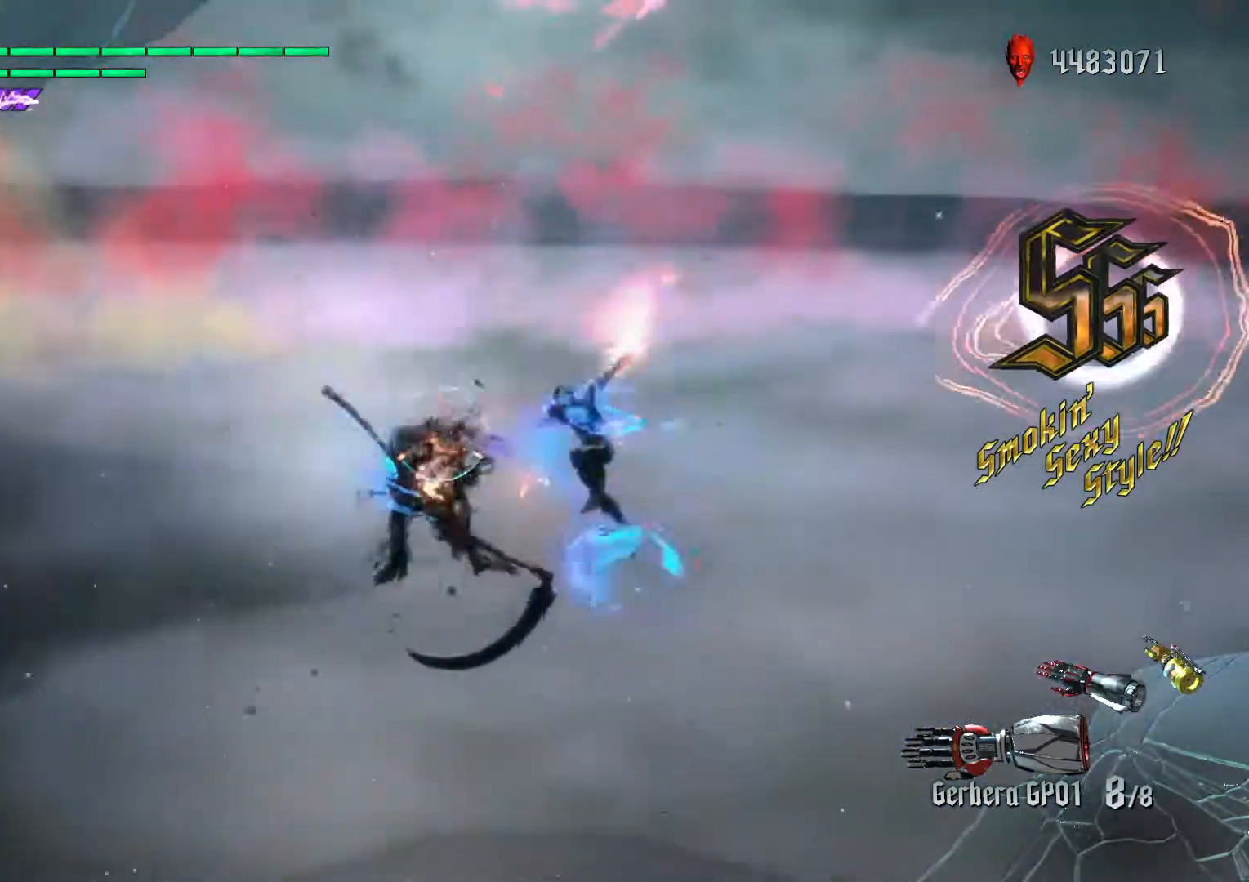
{"buttons": ["R2"], "left_stick": "center", "right_stick": "center", "events": [[50, "B", "down"], [150, "R1", "down"], [183, "L1", "up"], [217, "left_stick", "center"], [233, "B", "up"], [267, "R1", "up"], [317, "A", "down"], [350, "B", "down"], [367, "A", "up"], [483, "B", "up"]]}
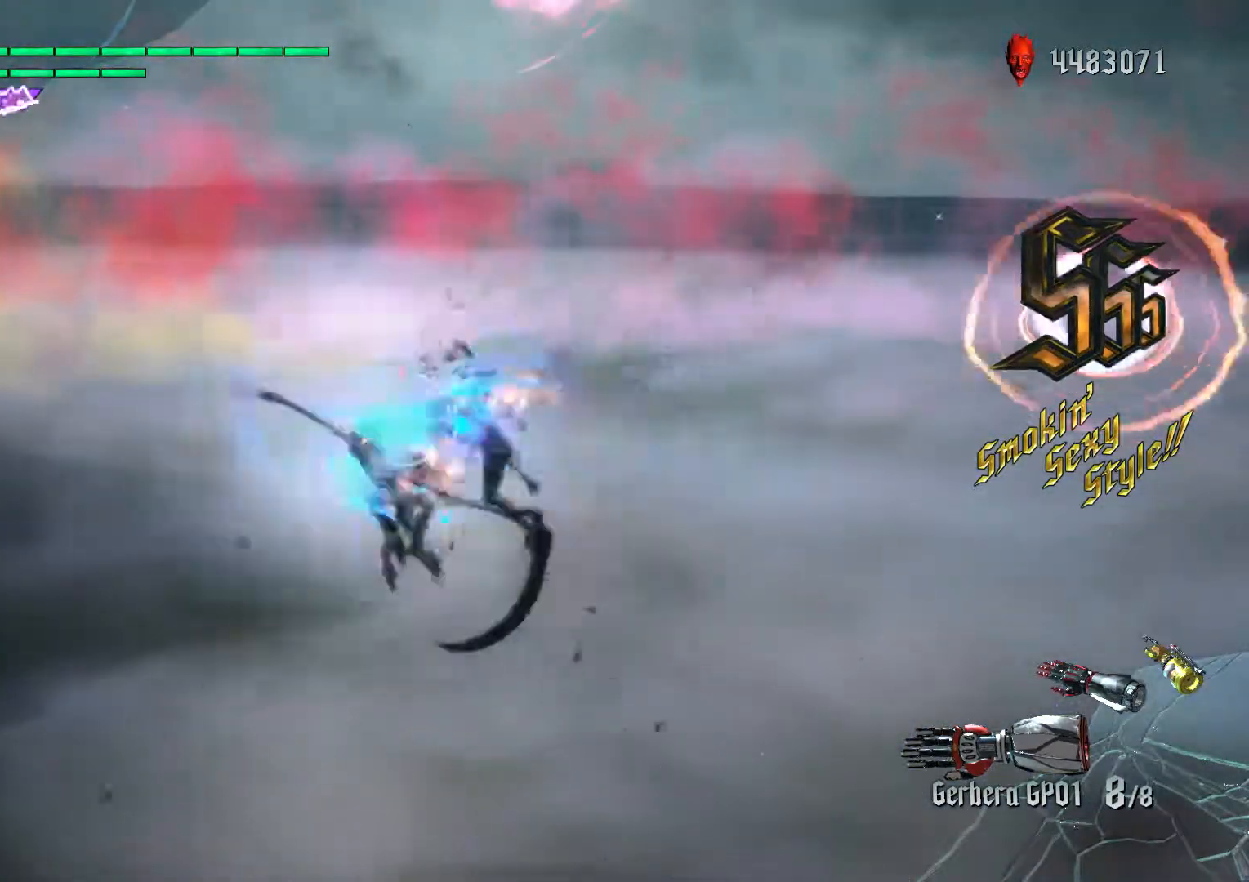
{"buttons": ["L1", "R2"], "left_stick": "center", "right_stick": "center", "events": [[83, "L1", "down"], [183, "B", "down"], [233, "L1", "up"], [283, "B", "up"], [483, "L1", "down"]]}
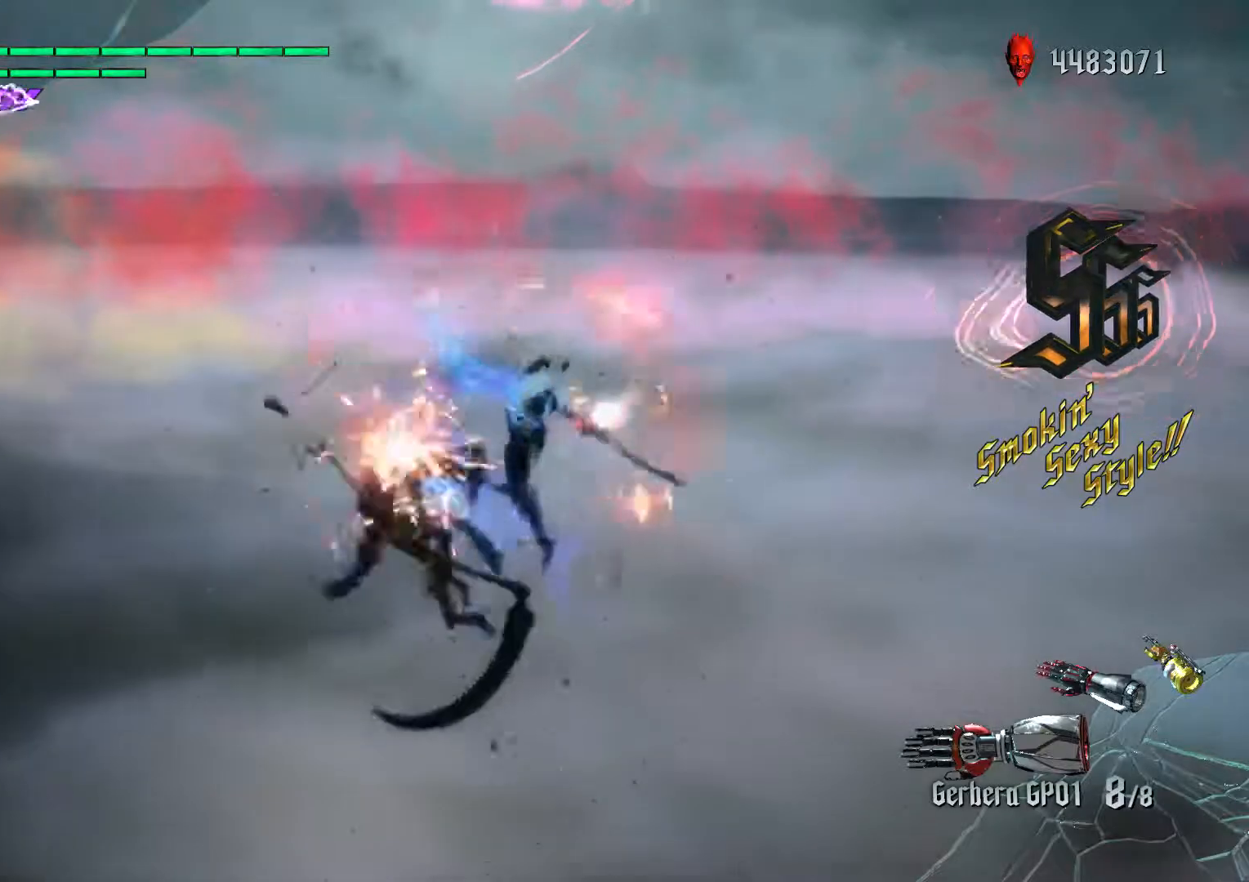
{"buttons": ["L1"], "left_stick": "center", "right_stick": "center", "events": [[100, "L1", "up"], [183, "B", "down"], [250, "L1", "down"], [333, "B", "up"], [333, "R1", "down"], [367, "L1", "up"], [467, "R1", "up"], [467, "R2", "up"], [483, "L1", "down"]]}
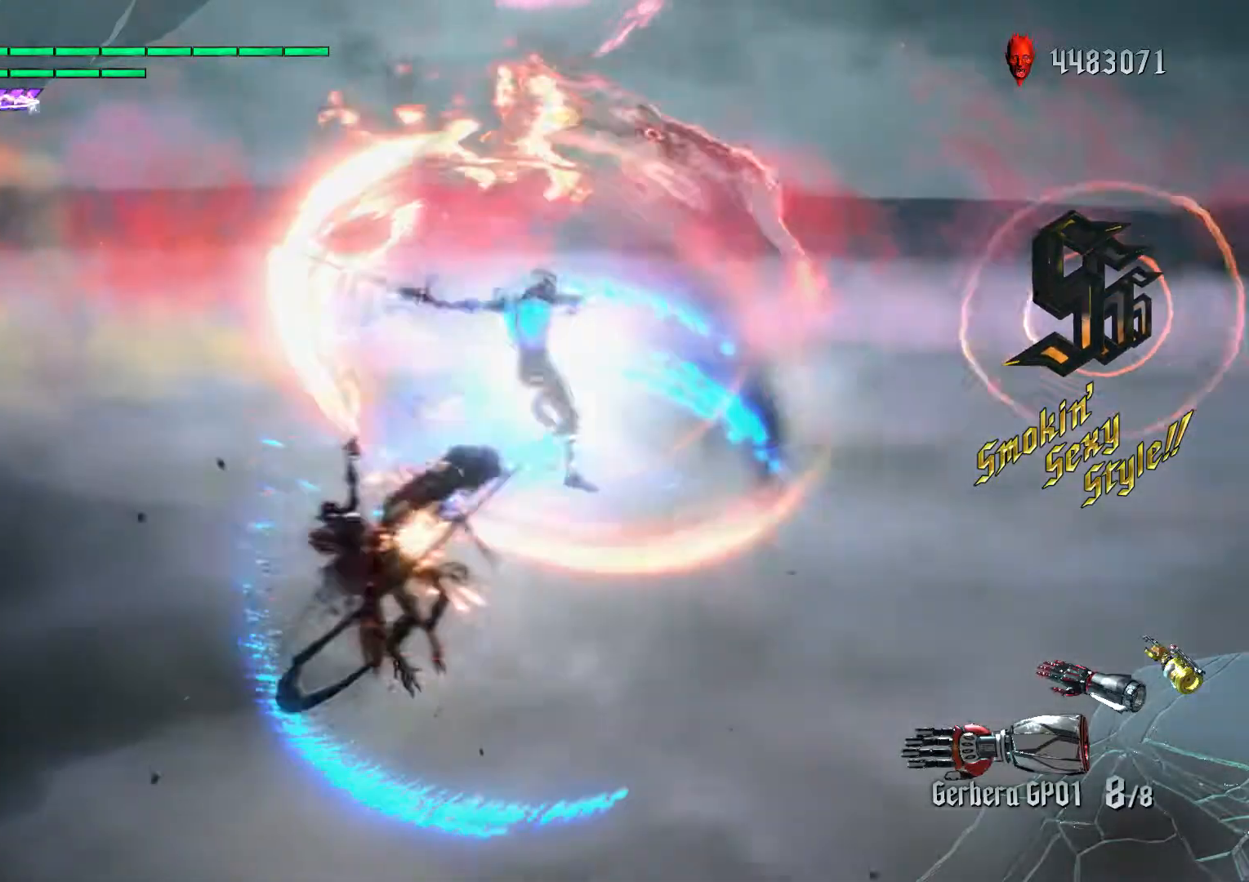
{"buttons": ["R2"], "left_stick": "center", "right_stick": "center", "events": [[67, "left_stick", "down-left"], [117, "L1", "up"], [133, "X", "down"], [283, "X", "up"], [317, "R1", "down"], [450, "R1", "up"], [483, "A", "down"], [483, "R2", "down"], [500, "A", "up"], [500, "left_stick", "center"]]}
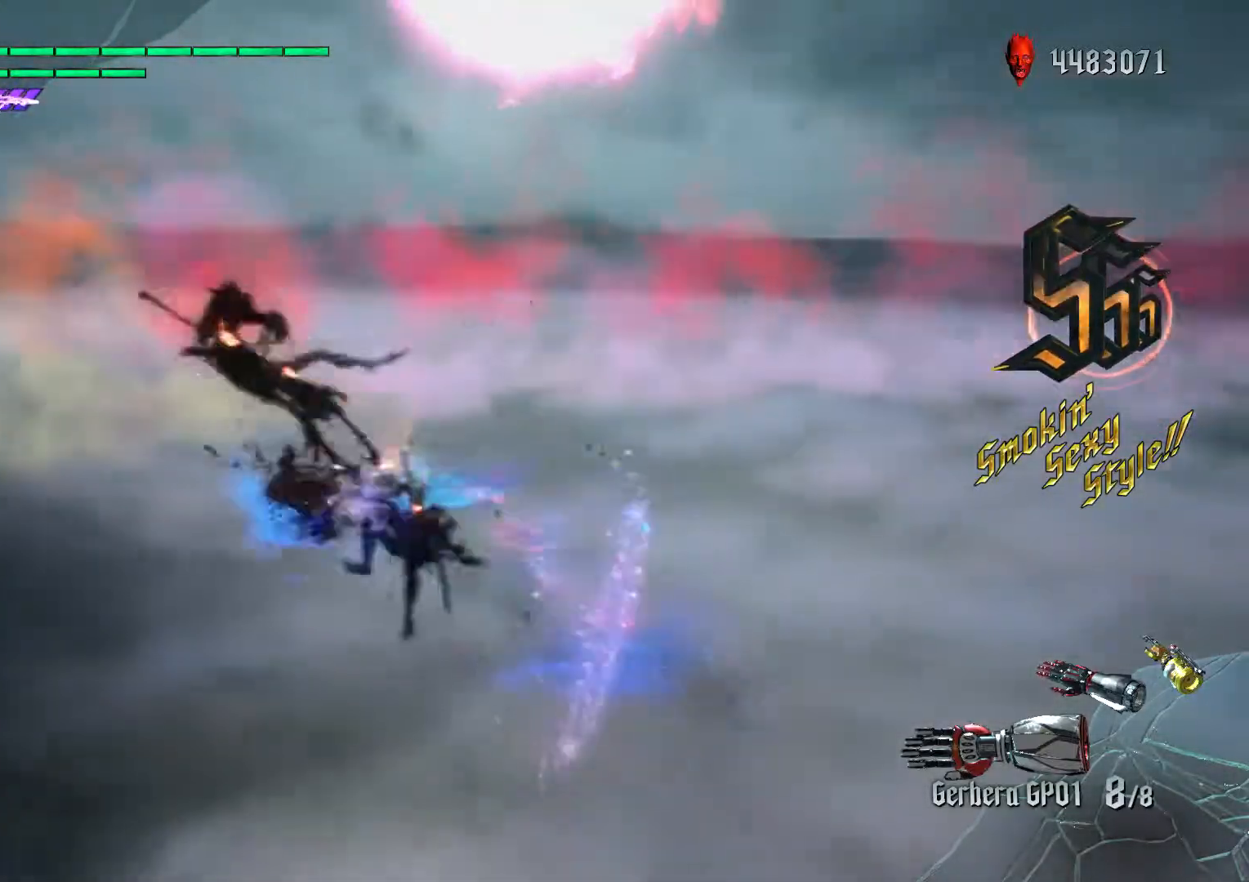
{"buttons": ["B", "R1", "R2"], "left_stick": "left", "right_stick": "center", "events": [[17, "B", "down"], [117, "B", "up"], [133, "L1", "down"], [133, "left_stick", "down-right"], [283, "left_stick", "center"], [333, "left_stick", "left"], [383, "B", "down"], [417, "R1", "down"], [500, "L1", "up"]]}
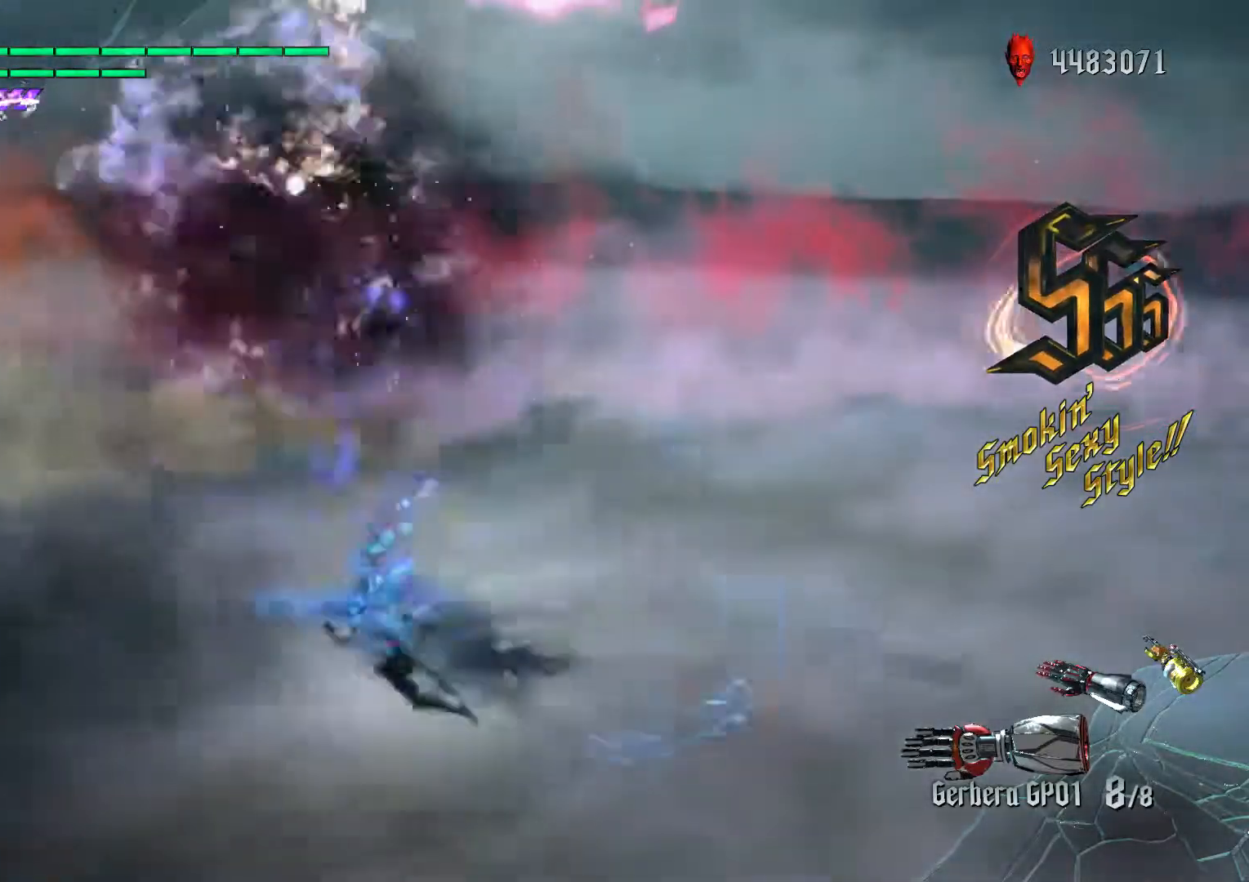
{"buttons": ["L2", "R2"], "left_stick": "down-right", "right_stick": "center", "events": [[83, "R1", "up"], [150, "A", "down"], [250, "B", "up"], [300, "left_stick", "up"], [367, "left_stick", "down-right"], [400, "L2", "down"], [417, "A", "up"]]}
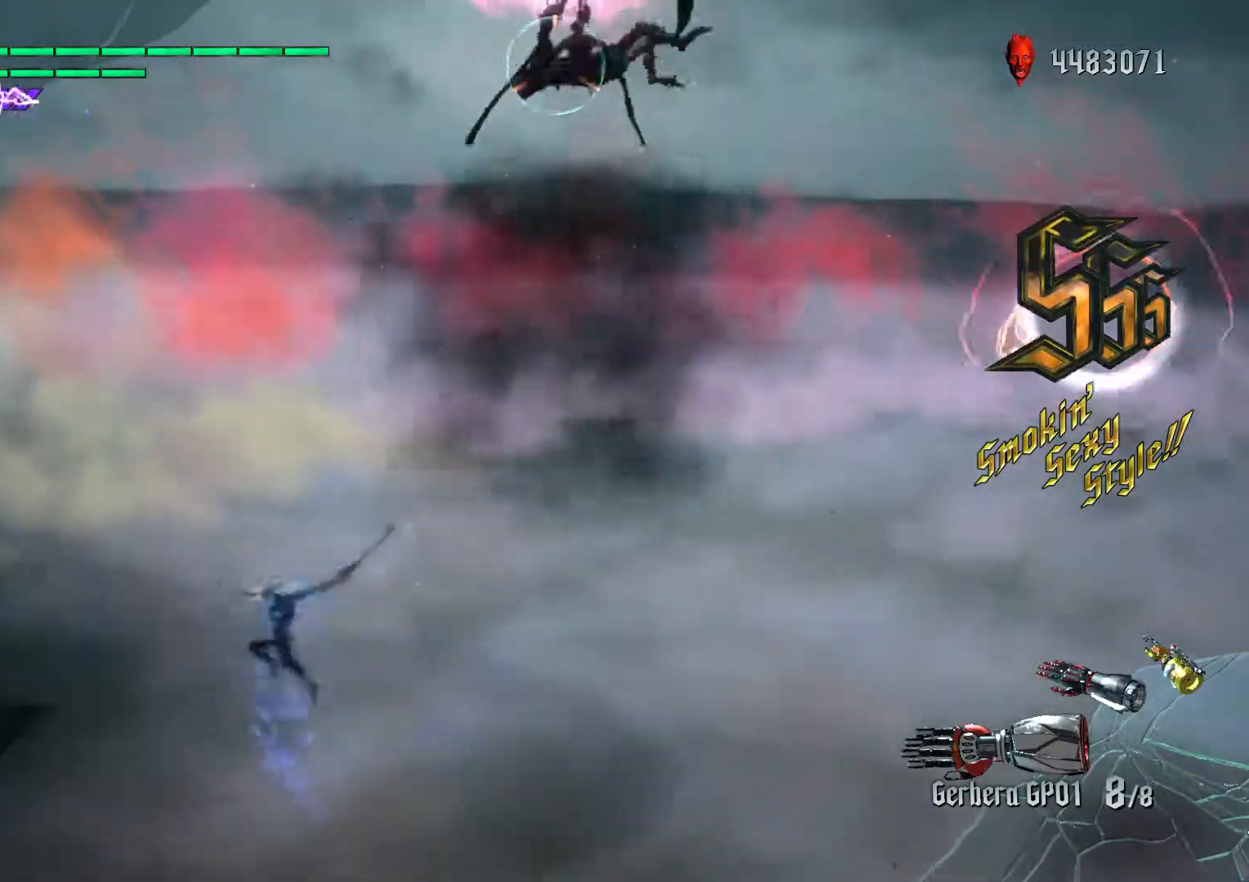
{"buttons": ["R1", "R2"], "left_stick": "center", "right_stick": "center", "events": [[117, "L2", "up"], [200, "L2", "down"], [283, "L2", "up"], [367, "L2", "down"], [450, "R1", "down"], [467, "L2", "up"], [483, "left_stick", "center"]]}
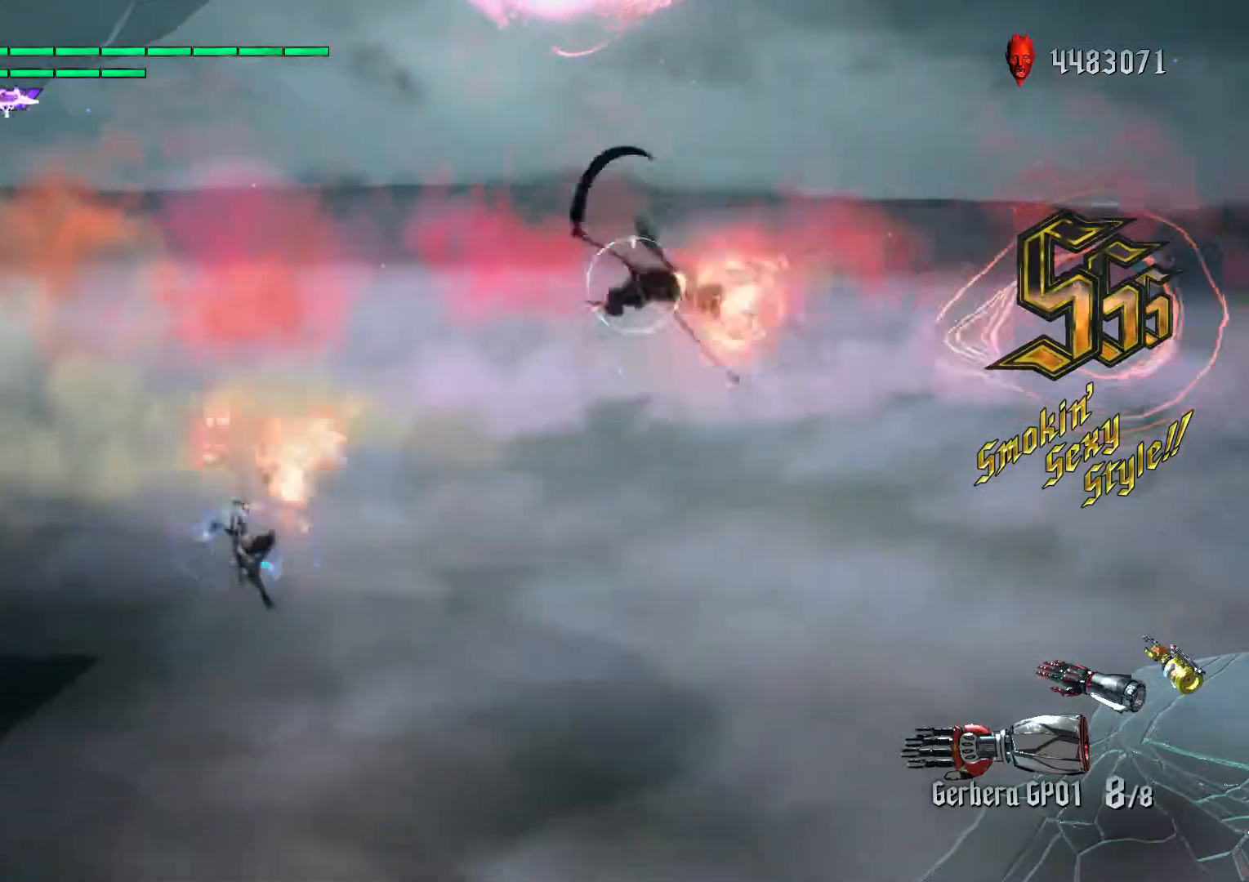
{"buttons": ["A", "R2"], "left_stick": "center", "right_stick": "center", "events": [[50, "R1", "up"], [483, "A", "down"]]}
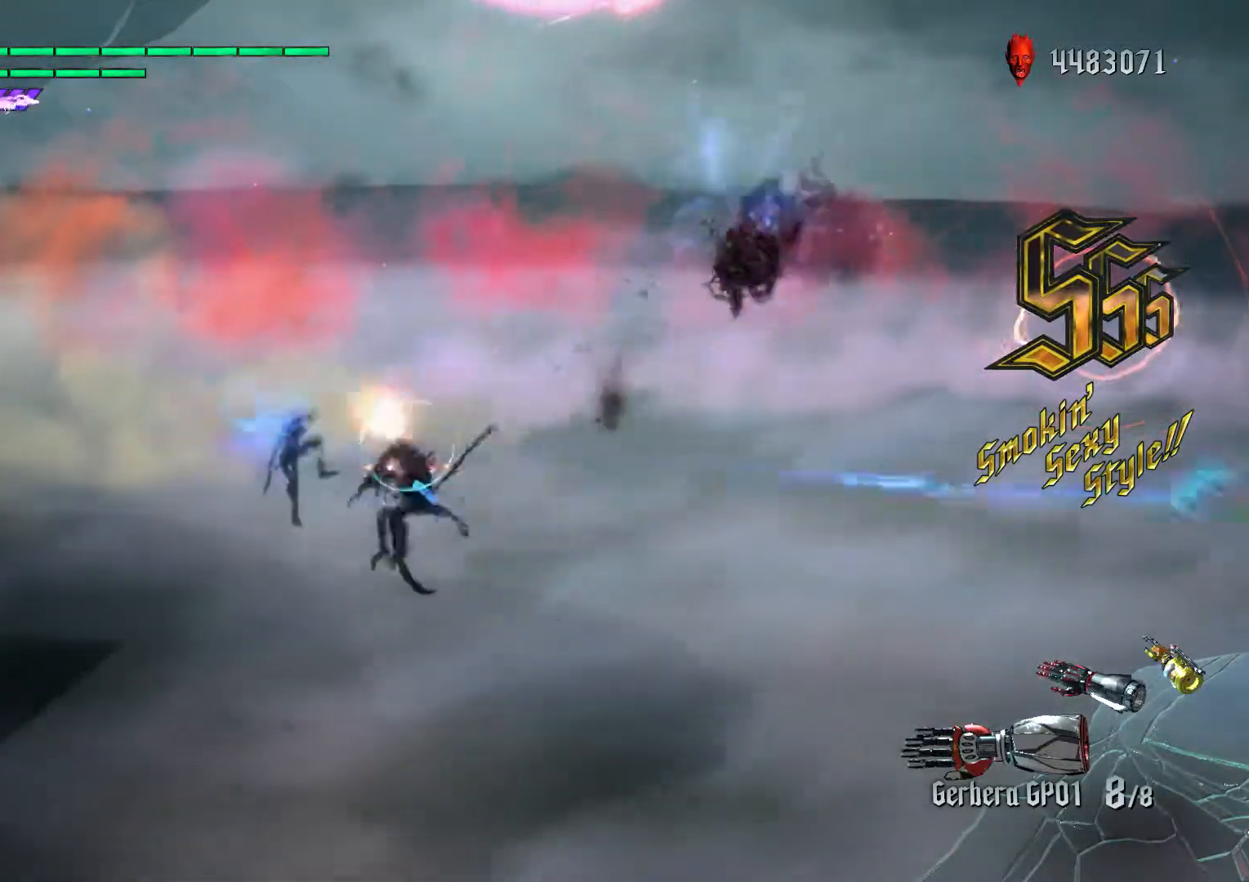
{"buttons": ["B", "R2"], "left_stick": "down-right", "right_stick": "center", "events": [[33, "B", "down"], [67, "A", "up"], [150, "B", "up"], [167, "left_stick", "down-right"], [300, "L1", "down"], [367, "B", "down"], [483, "L1", "up"]]}
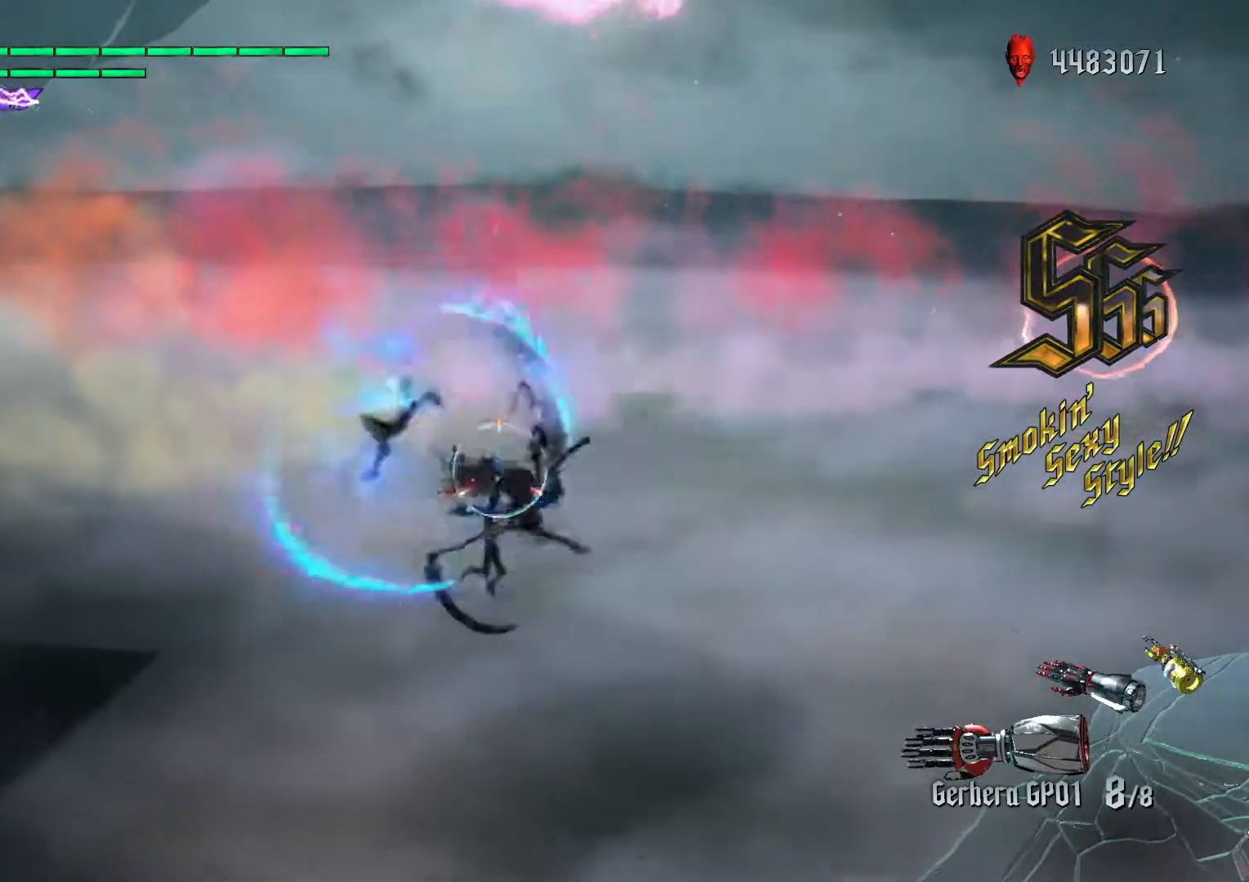
{"buttons": ["L1", "R2"], "left_stick": "center", "right_stick": "center", "events": [[17, "R1", "down"], [50, "left_stick", "center"], [67, "B", "up"], [150, "R1", "up"], [200, "A", "down"], [233, "B", "down"], [250, "A", "up"], [367, "B", "up"], [450, "L1", "down"]]}
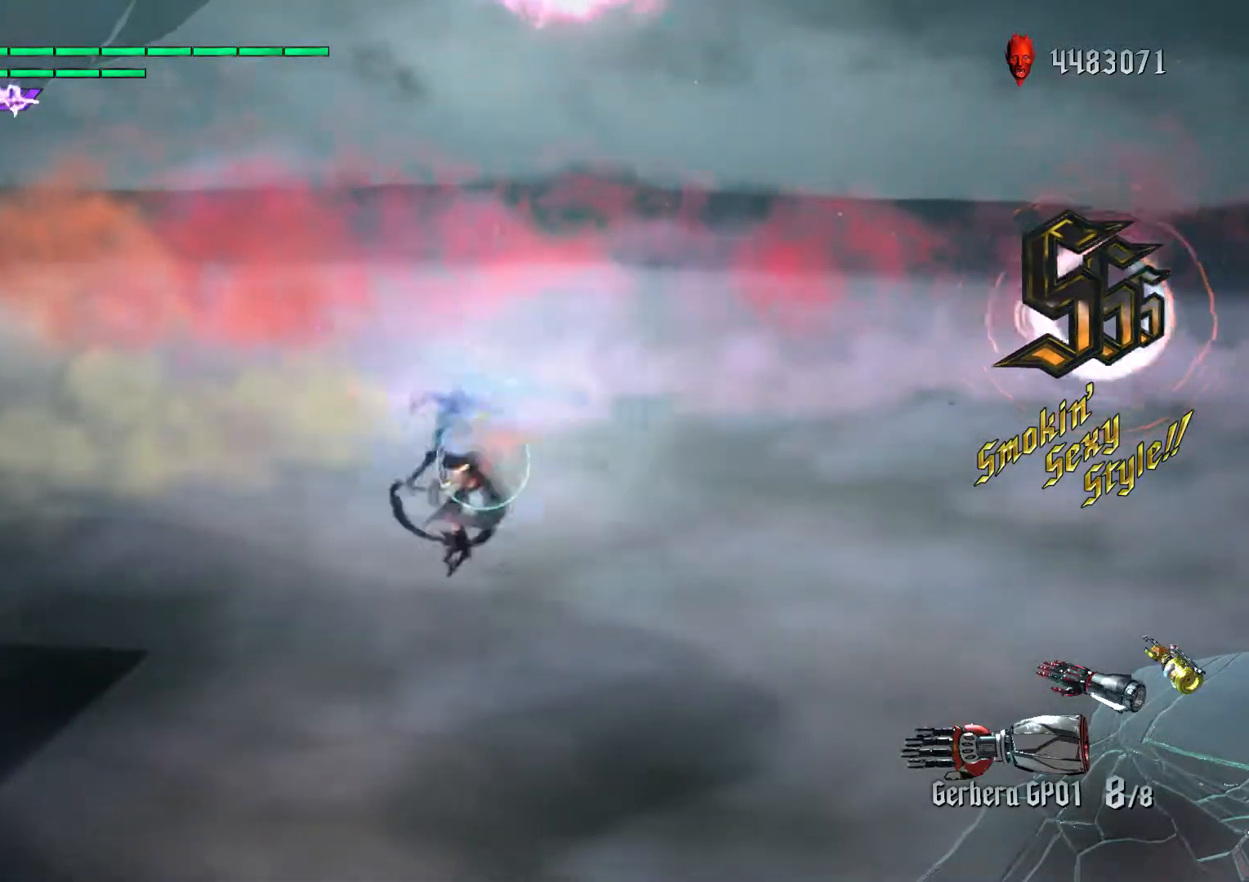
{"buttons": ["R2"], "left_stick": "center", "right_stick": "center", "events": [[67, "B", "down"], [117, "L1", "up"], [167, "B", "up"], [383, "L1", "down"], [500, "L1", "up"]]}
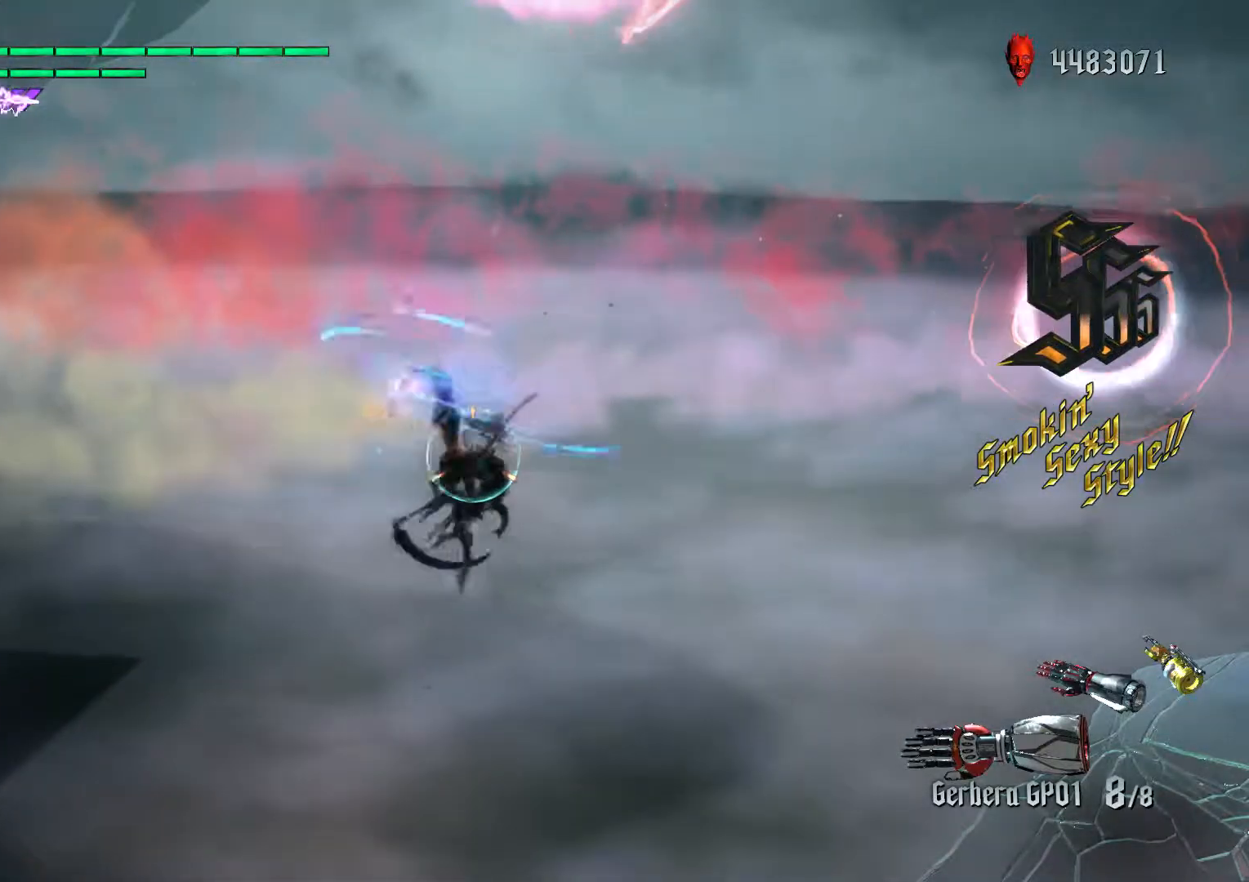
{"buttons": ["X"], "left_stick": "down-right", "right_stick": "center", "events": [[33, "B", "down"], [150, "B", "up"], [150, "L1", "down"], [167, "R1", "down"], [233, "L1", "up"], [250, "Y", "down"], [283, "R2", "up"], [317, "Y", "up"], [333, "R1", "up"], [350, "L1", "down"], [400, "left_stick", "down-right"], [500, "L1", "up"], [500, "X", "down"]]}
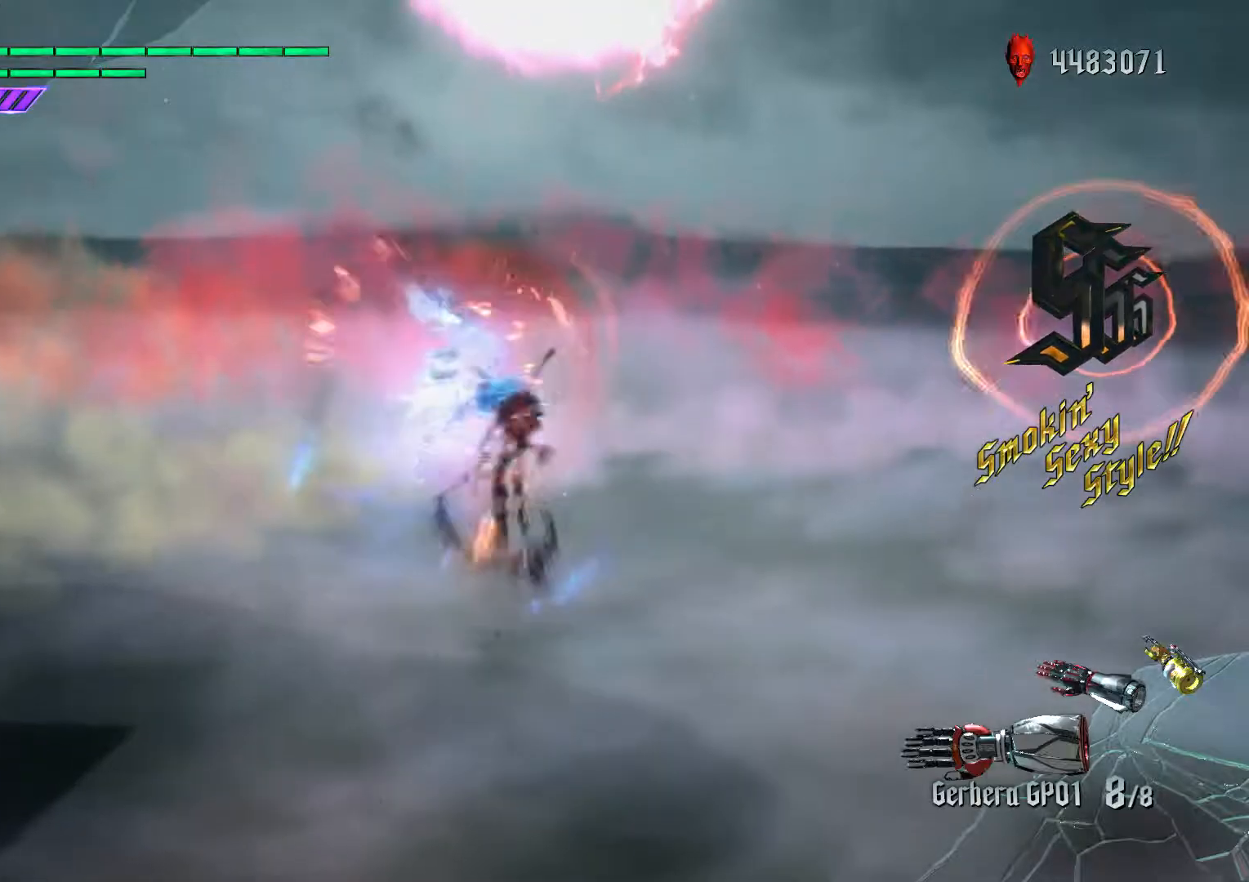
{"buttons": ["R2"], "left_stick": "center", "right_stick": "center", "events": [[150, "X", "up"], [200, "R1", "down"], [267, "left_stick", "center"], [317, "R1", "up"], [367, "A", "down"], [383, "R2", "down"], [400, "A", "up"], [400, "B", "down"], [467, "B", "up"]]}
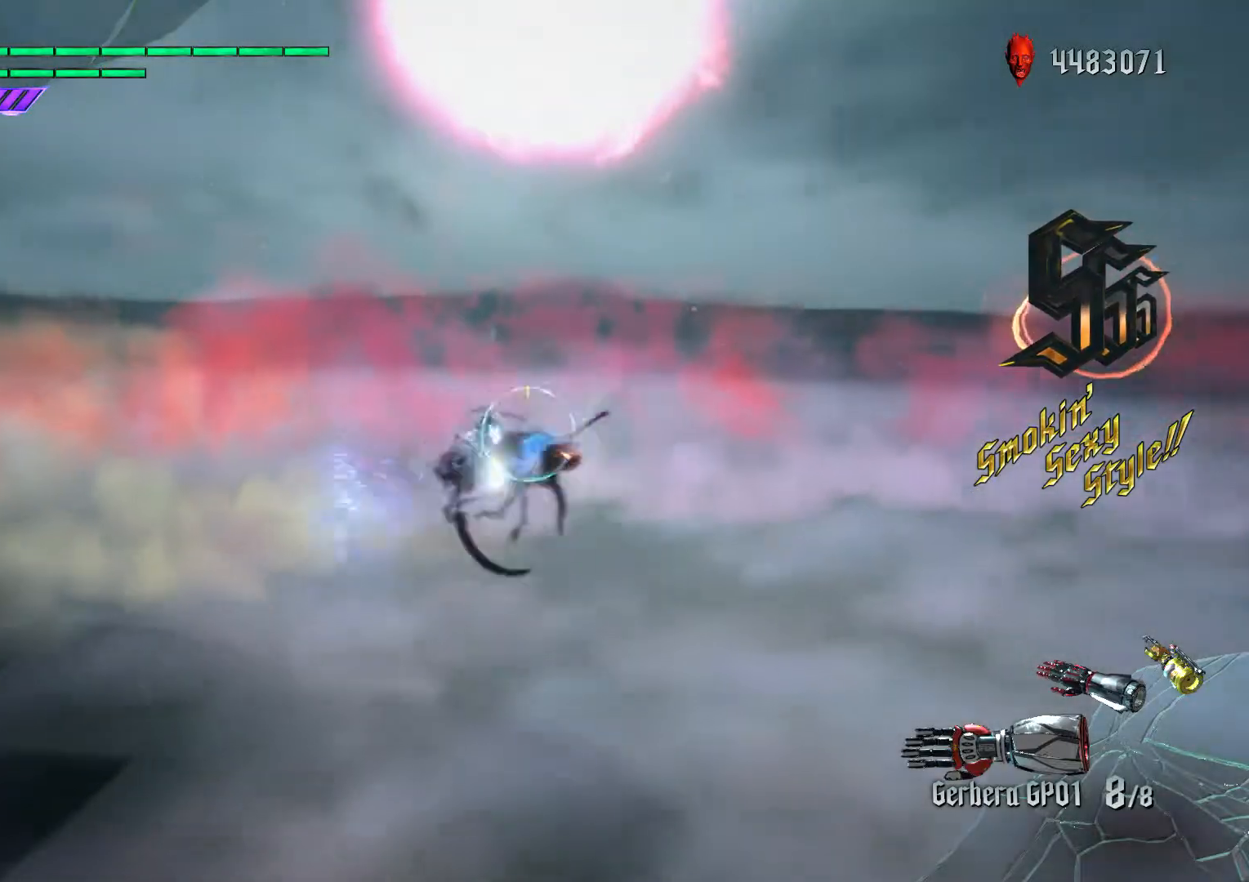
{"buttons": ["R1", "R2"], "left_stick": "down-right", "right_stick": "center", "events": [[33, "L1", "down"], [33, "left_stick", "down-left"], [167, "left_stick", "down-right"], [183, "B", "down"], [333, "L1", "up"], [383, "R1", "down"], [450, "B", "up"]]}
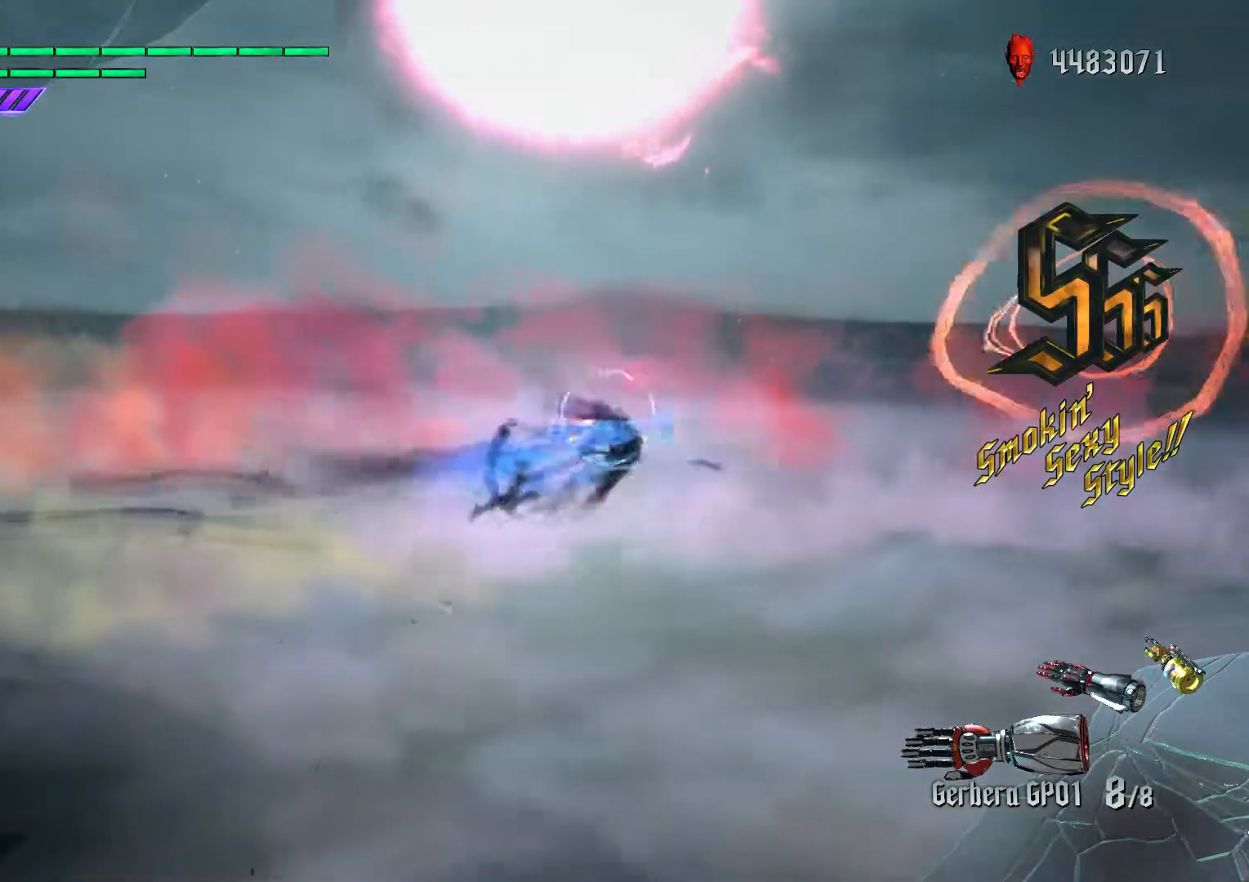
{"buttons": [], "left_stick": "down-right", "right_stick": "center", "events": [[17, "R1", "up"], [17, "R2", "up"], [33, "L2", "down"], [133, "L2", "up"], [150, "X", "down"], [150, "right_stick", "down-right"], [217, "X", "up"], [217, "left_stick", "right"], [233, "right_stick", "center"], [300, "R1", "down"], [383, "left_stick", "down-right"], [400, "R1", "up"]]}